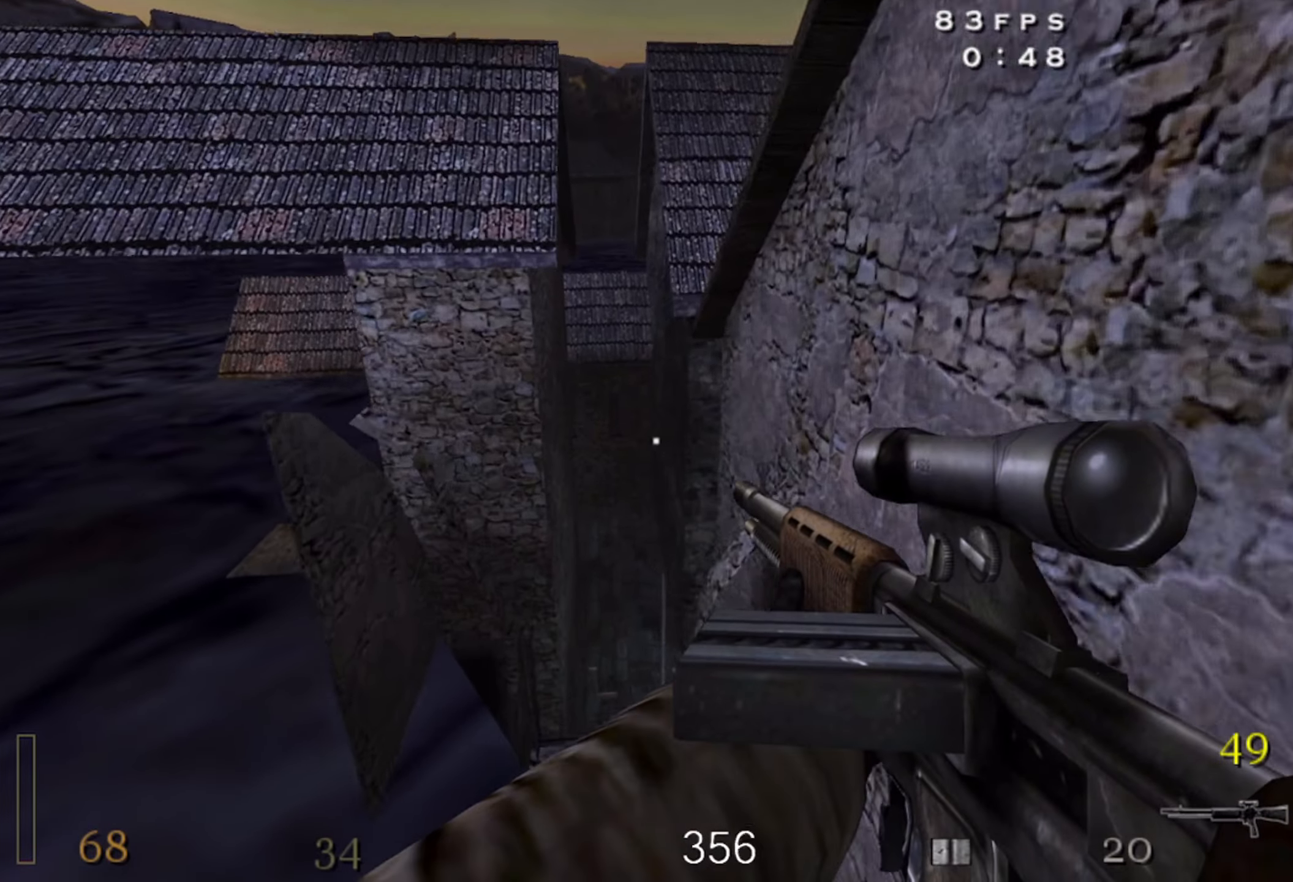
Gameplay with keyboard and mouse; each line is a JSON object with the keys and mouse buttons held at the frame after it. "events" lists presses ("down") and releases ("up") of "1", "2", "3", "4", "5", "a", "alt", "b", "c", "ctrl", "d", "e", "f", "g", "q", "r", "s", "shift", "space", "t", "tab", "v", "w", "x", "z", "mouse_left", "mouse_wheel" and "mouse_right" between this image and that frame as [ms after this image, input, new state], when the widget could be followed in between. "mouse_left", "mouse_wheel", "mouse_right" = the "left", "wheel", "right" buttons of the "mouse" list. No other keys are recorded. "wheel" means that the mouse wheel is clicked or scrolled. Mouse movement is not recorded.
{"keys": ["d", "space", "w"], "mouse": [], "events": [[17, "a", "up"], [50, "w", "down"], [133, "d", "down"], [483, "space", "down"]]}
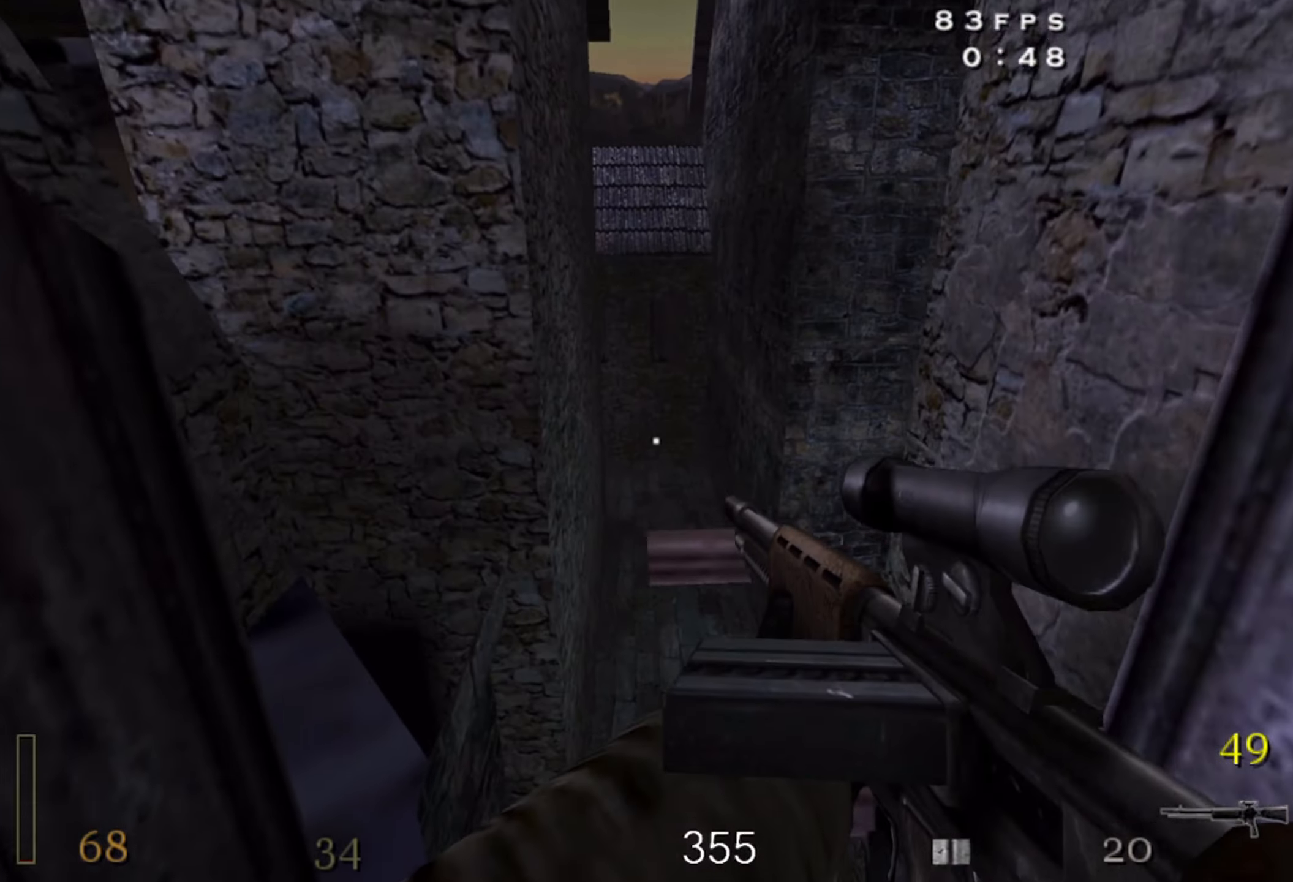
{"keys": ["shift", "w"], "mouse": [], "events": [[67, "d", "up"], [117, "space", "up"], [450, "shift", "down"]]}
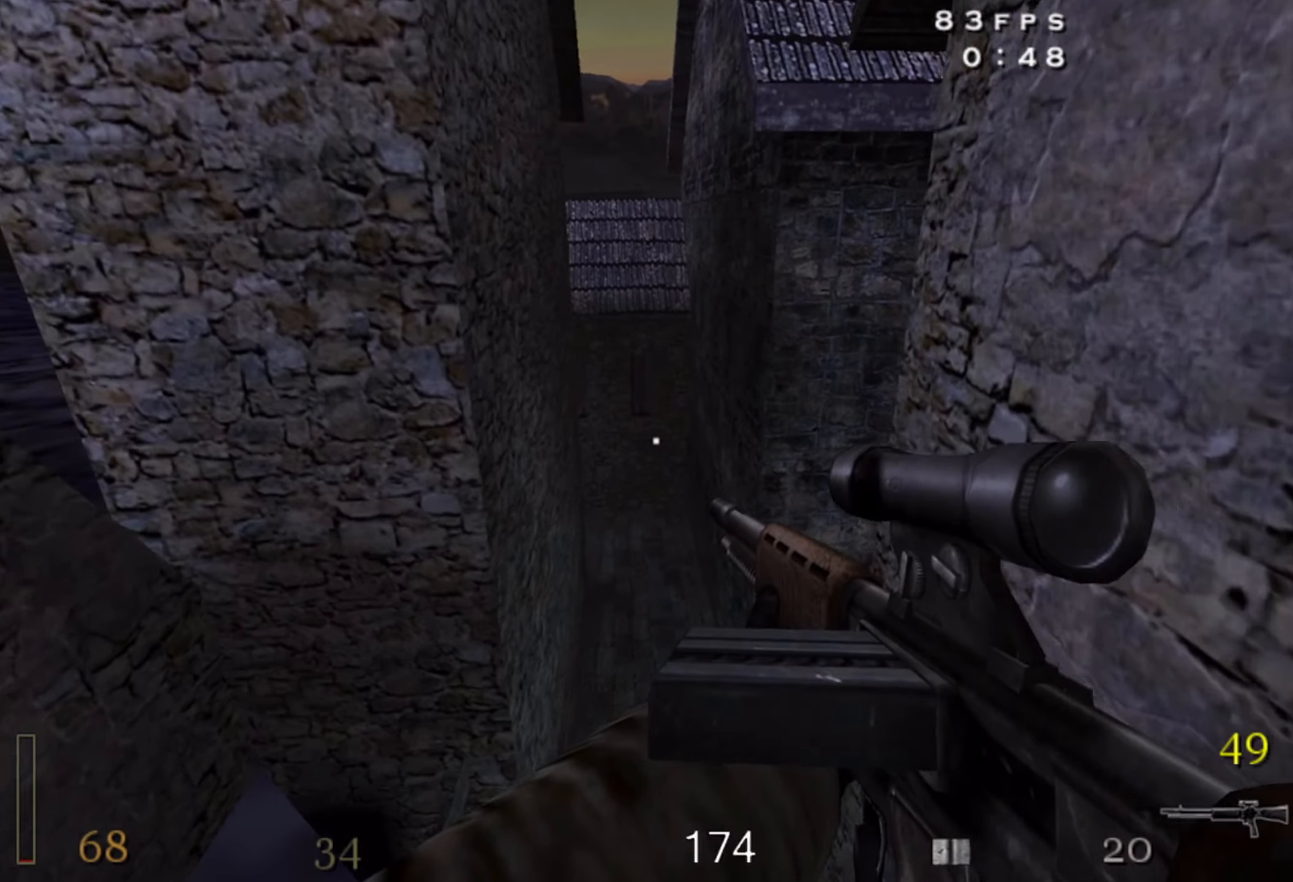
{"keys": ["a", "shift", "w"], "mouse": ["right"], "events": [[134, "a", "down"], [267, "mouse_right", "down"]]}
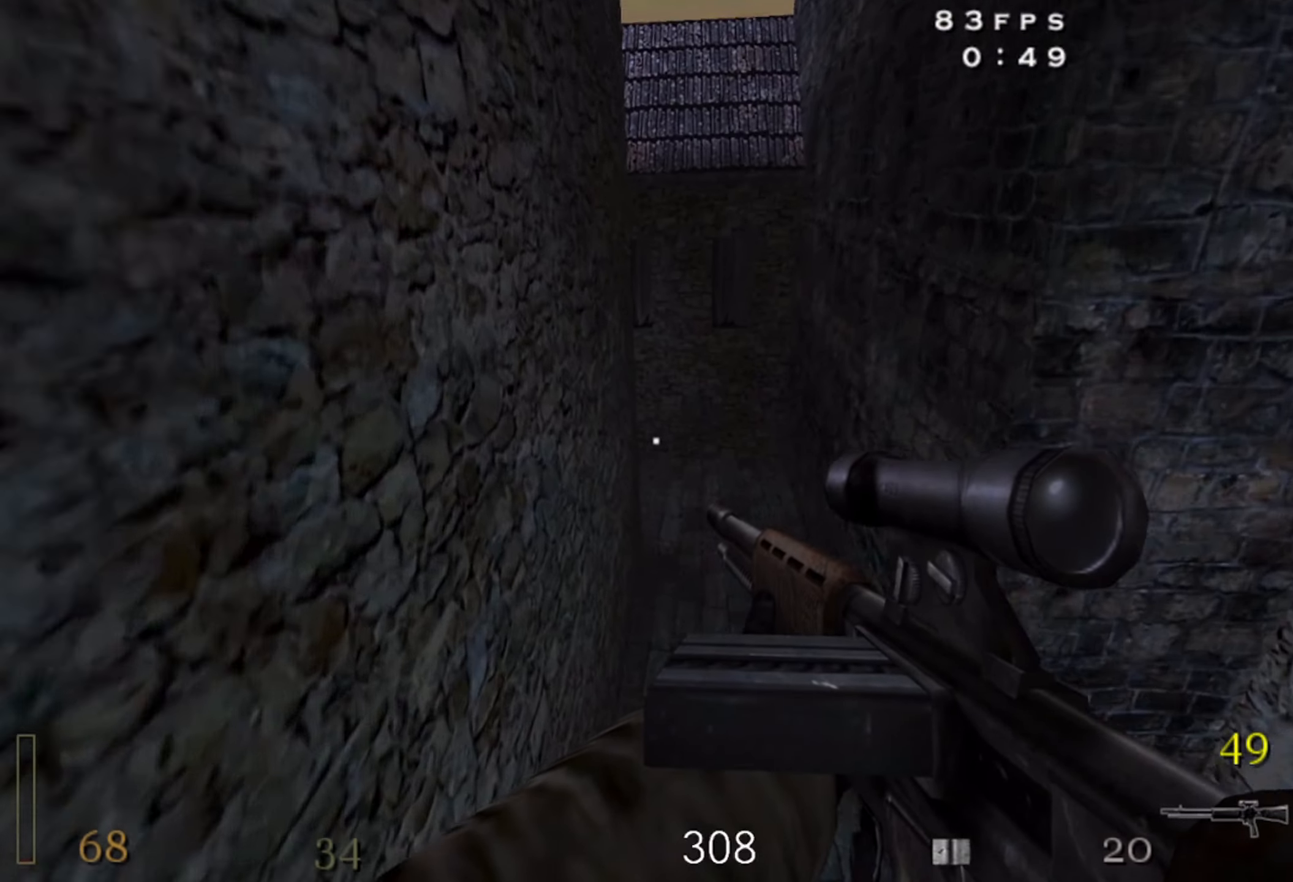
{"keys": ["w", "z"], "mouse": [], "events": [[100, "a", "up"], [100, "d", "down"], [184, "shift", "up"], [200, "mouse_right", "up"], [434, "d", "up"], [484, "z", "down"]]}
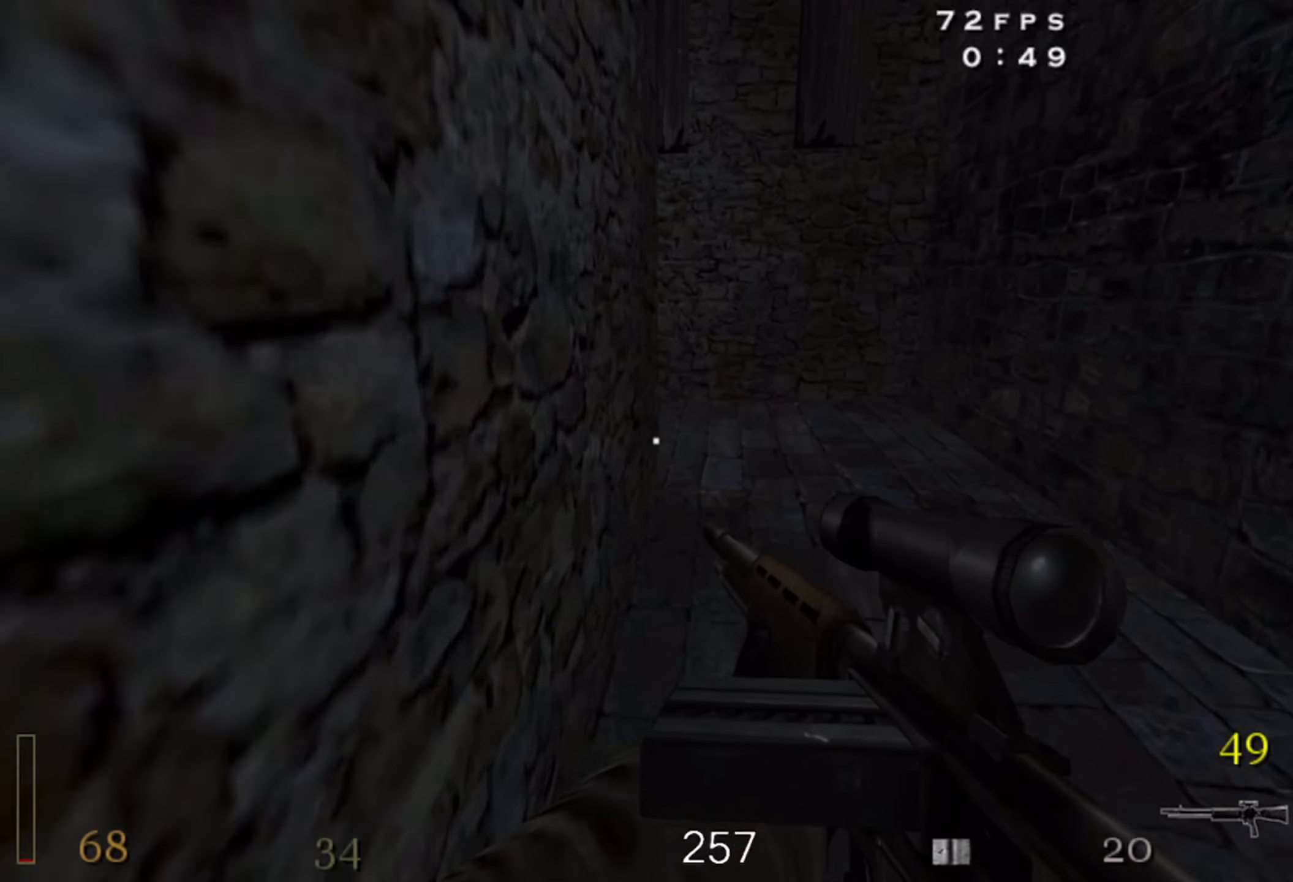
{"keys": ["a", "w"], "mouse": [], "events": [[67, "z", "up"], [217, "d", "down"], [400, "d", "up"], [484, "a", "down"]]}
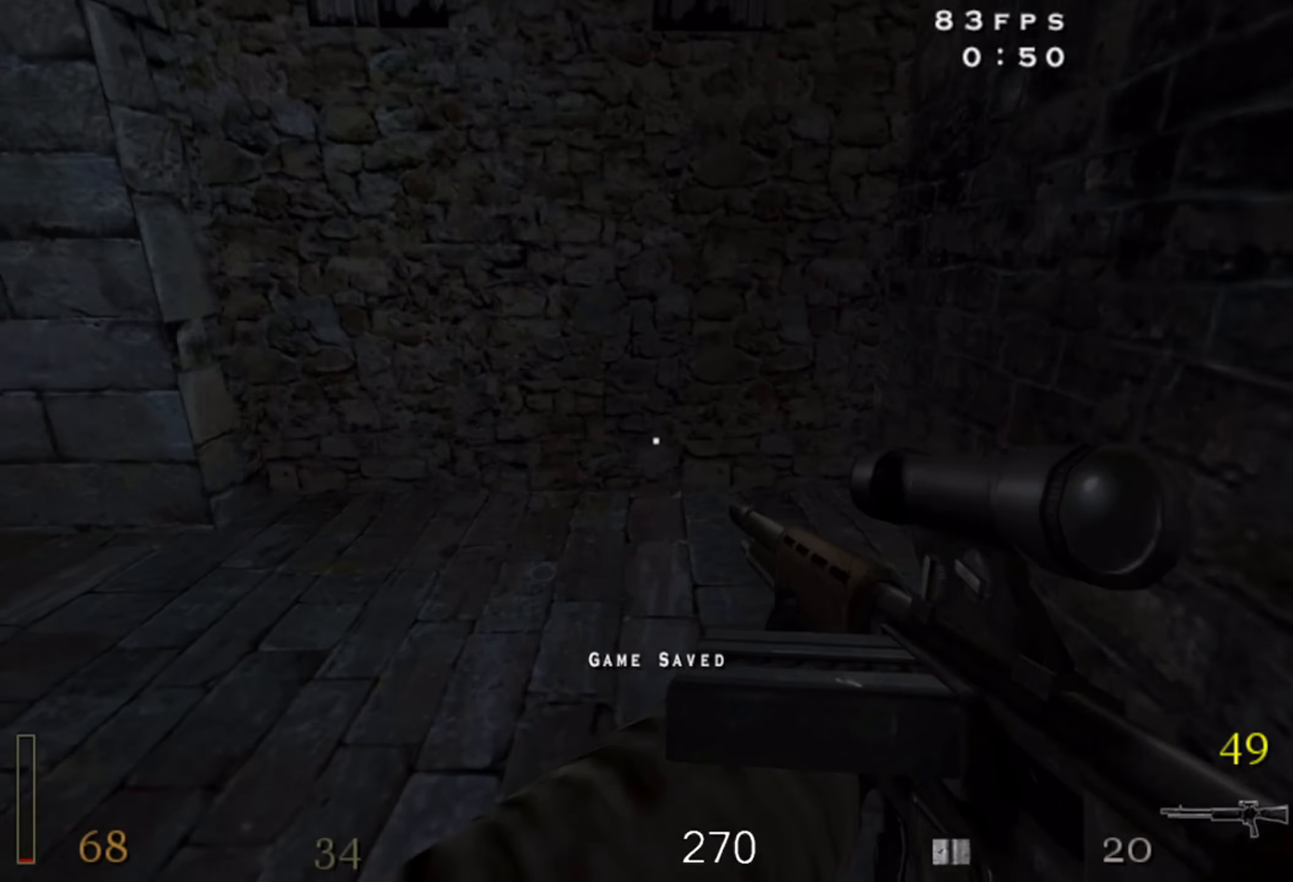
{"keys": ["a", "shift", "space", "w"], "mouse": [], "events": [[300, "shift", "down"], [417, "space", "down"]]}
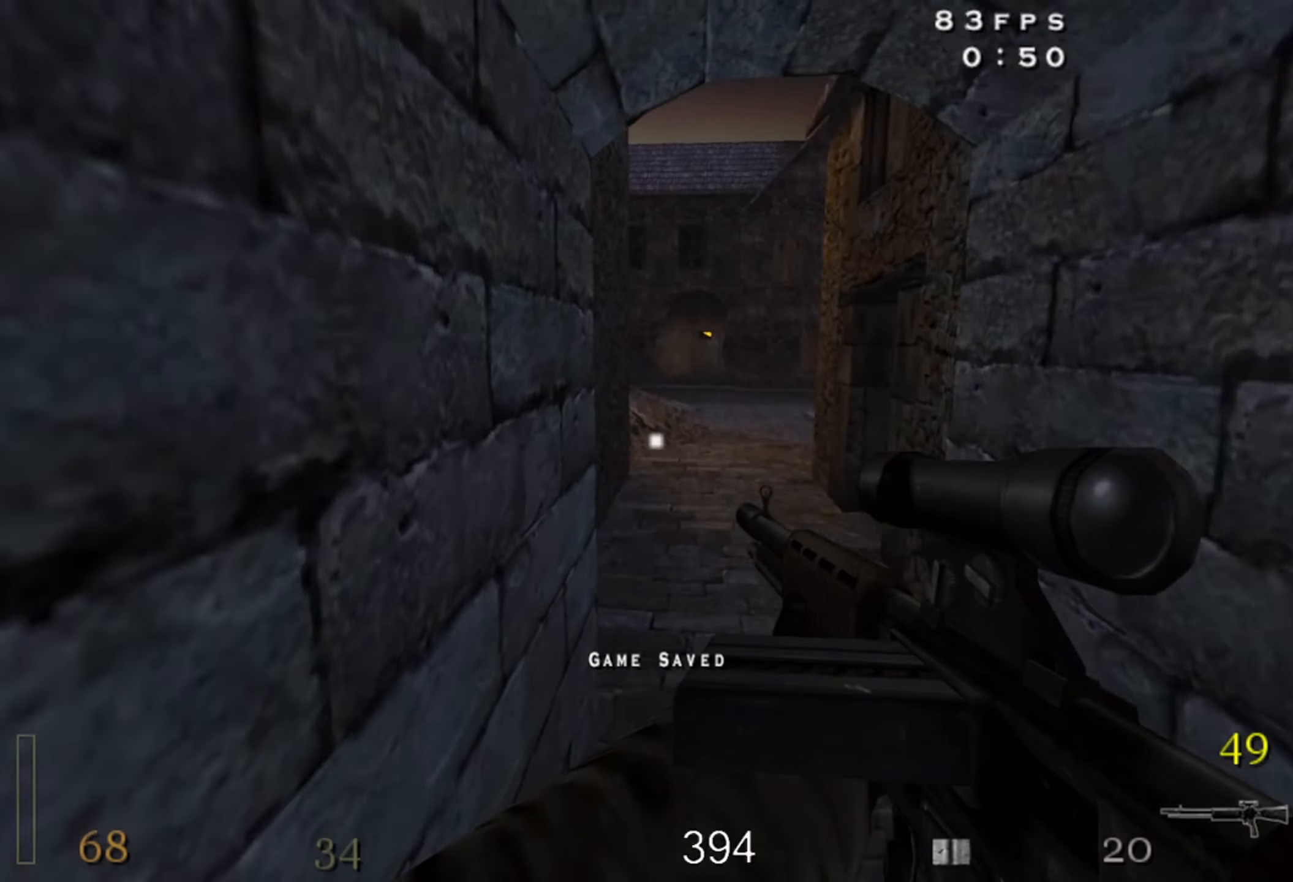
{"keys": ["d", "shift", "w"], "mouse": [], "events": [[67, "space", "up"], [117, "a", "up"], [117, "d", "down"]]}
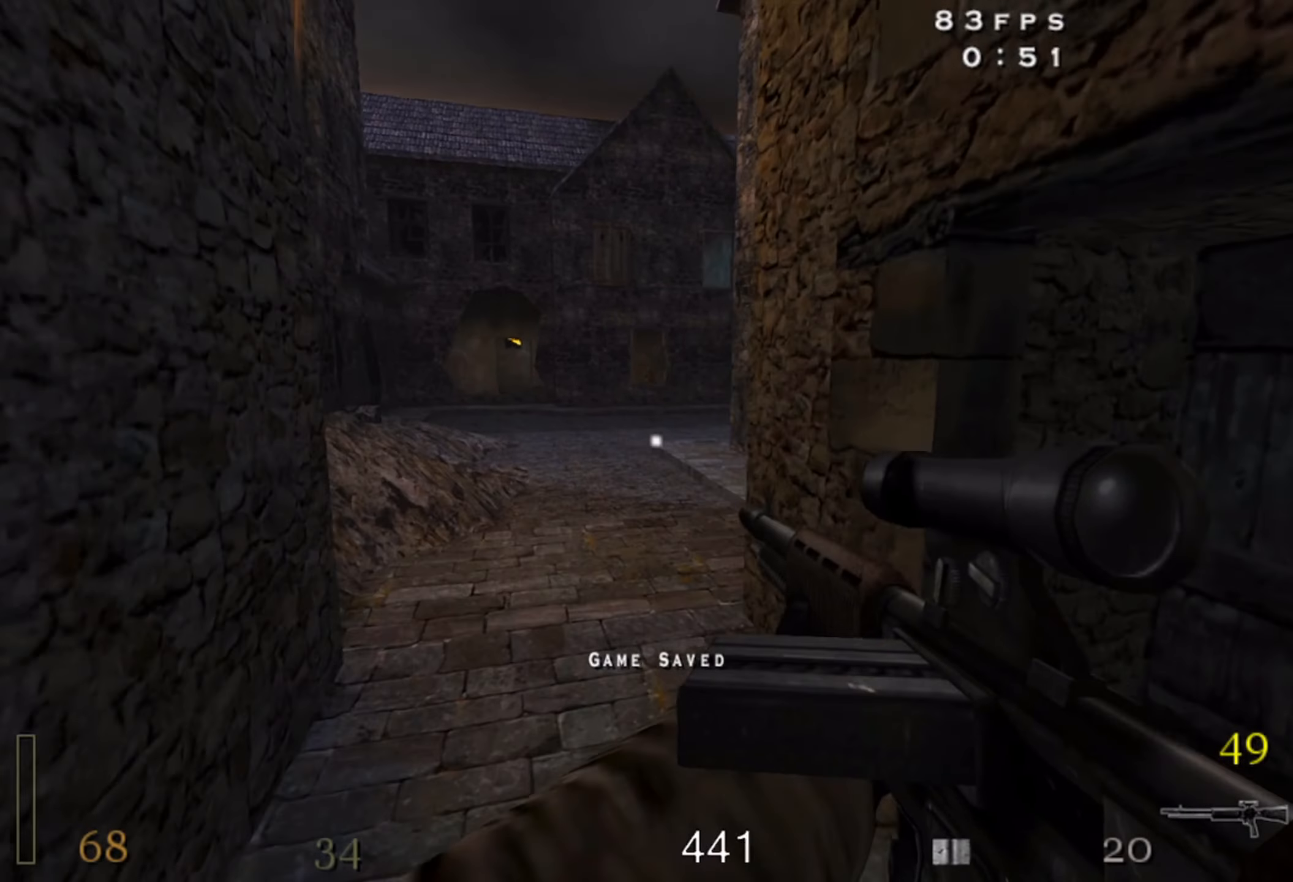
{"keys": [], "mouse": ["left"], "events": [[34, "shift", "up"], [34, "space", "down"], [34, "w", "up"], [184, "space", "up"], [317, "mouse_left", "down"], [467, "d", "up"]]}
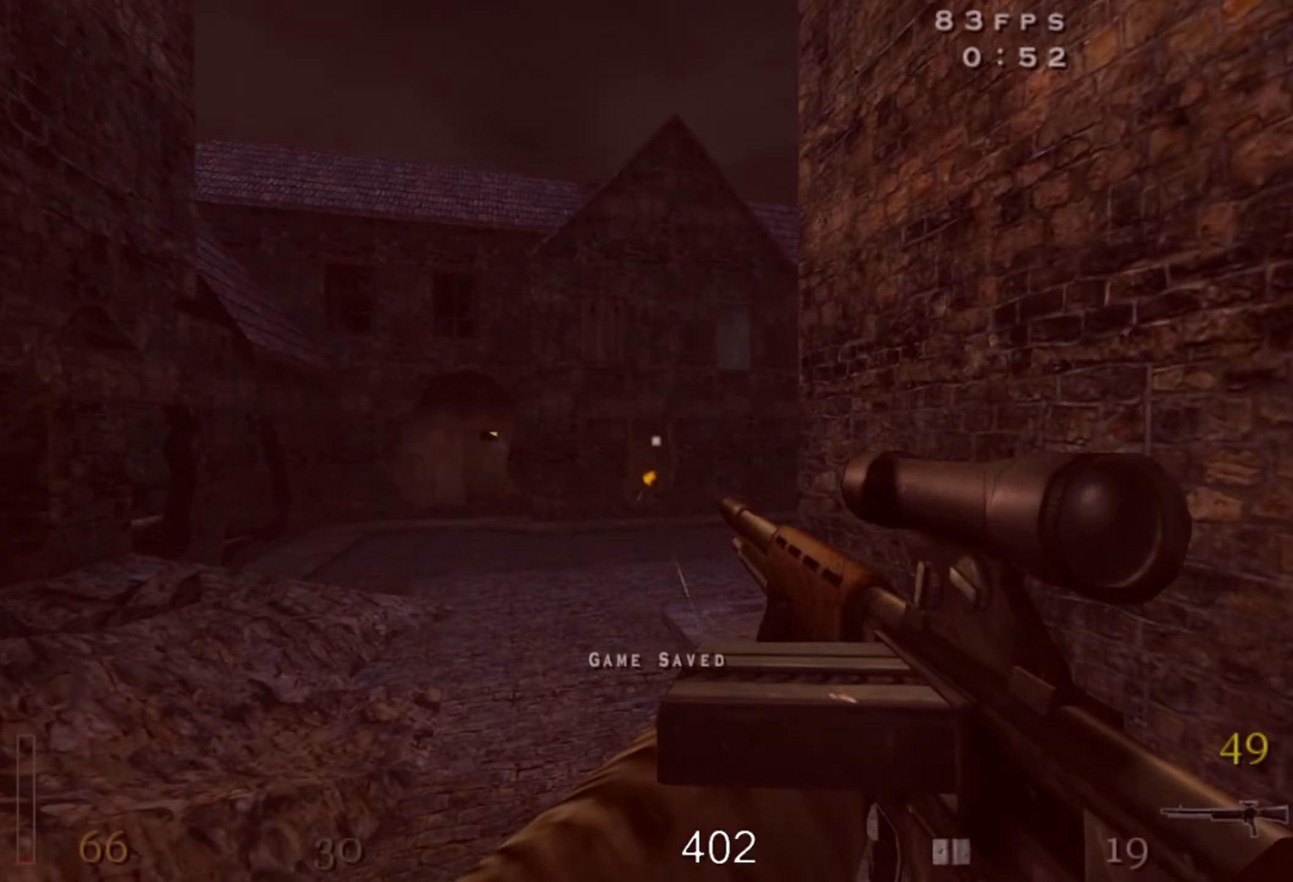
{"keys": ["w"], "mouse": ["left"], "events": [[17, "w", "down"]]}
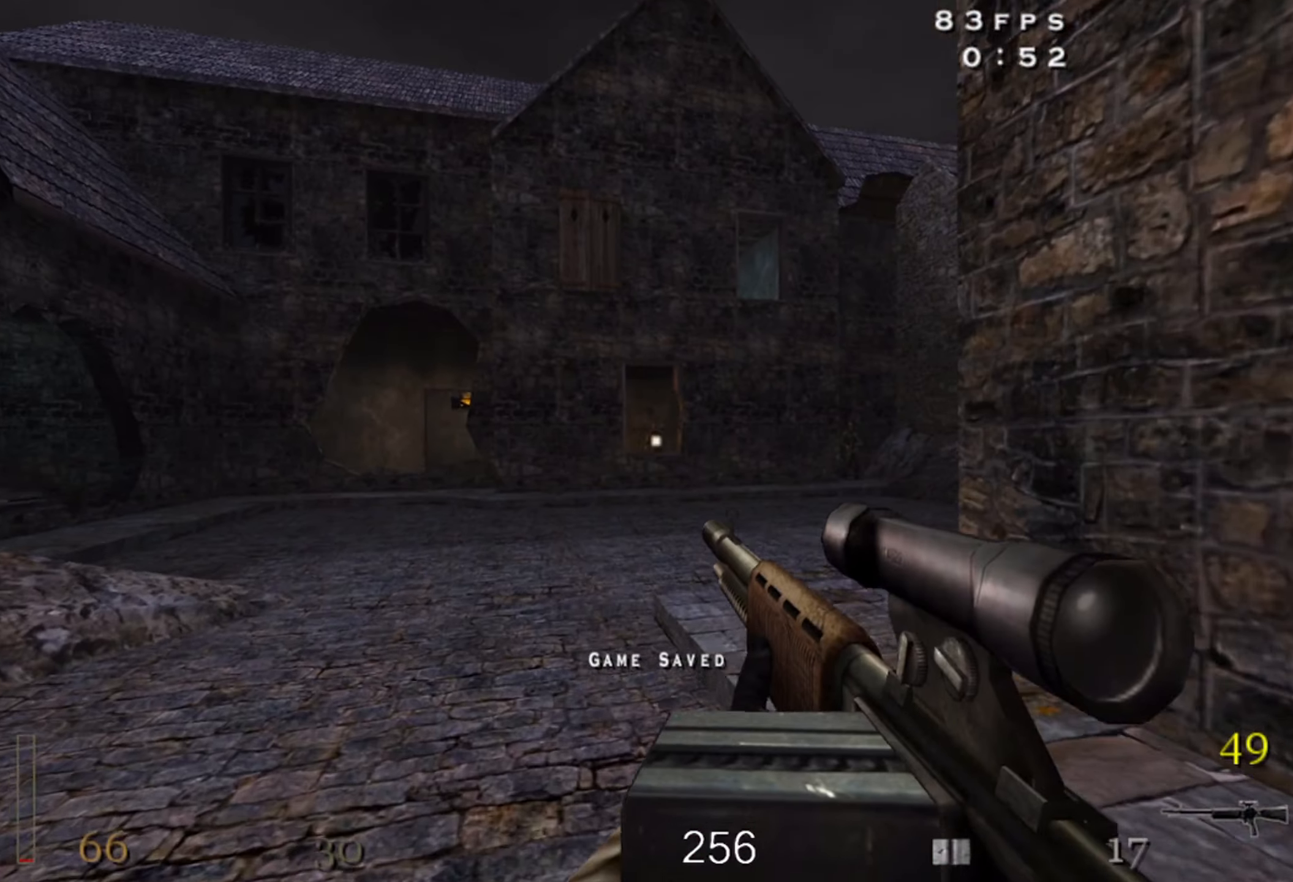
{"keys": ["c", "w"], "mouse": ["left"], "events": [[34, "mouse_left", "up"], [384, "mouse_left", "down"], [434, "c", "down"]]}
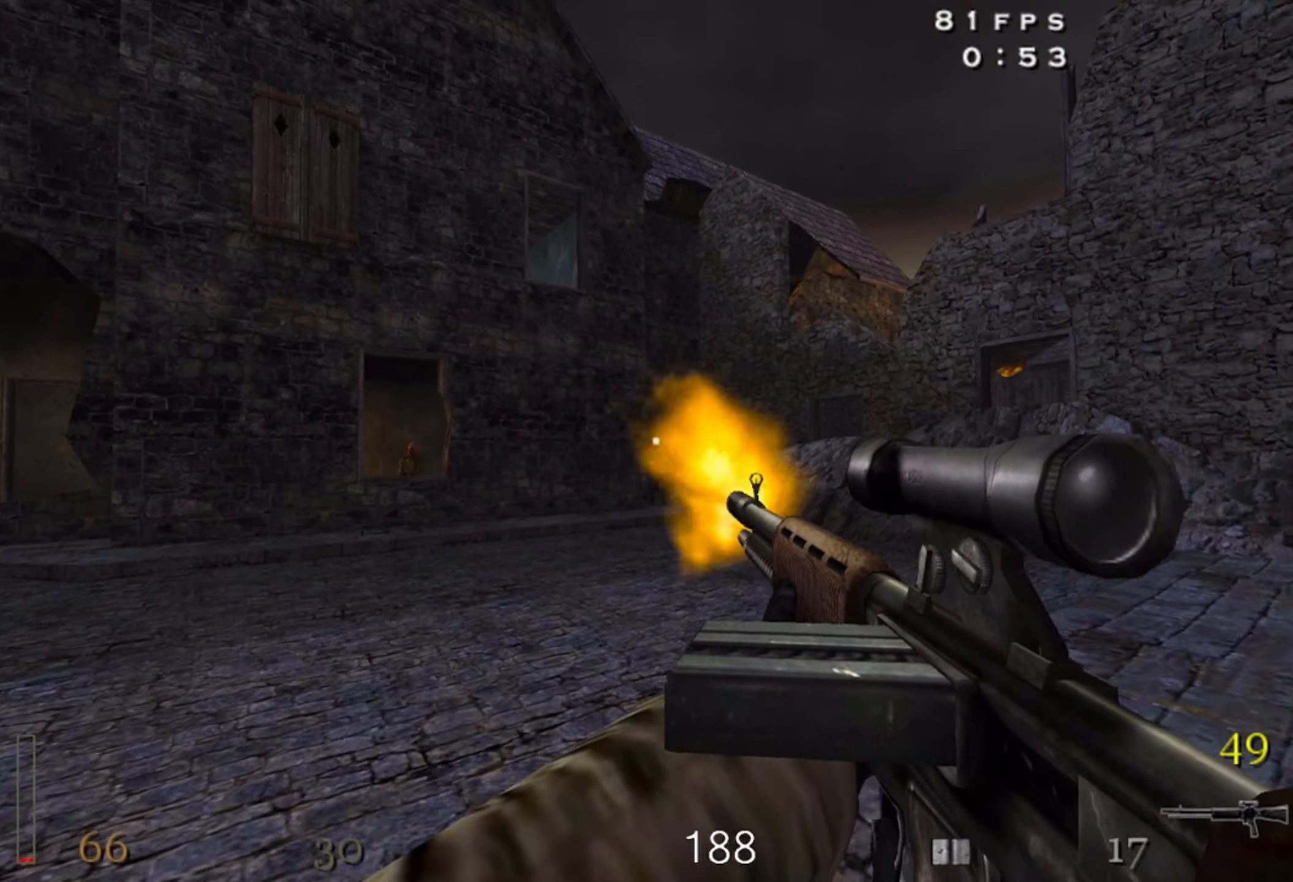
{"keys": ["c", "w"], "mouse": ["left"], "events": []}
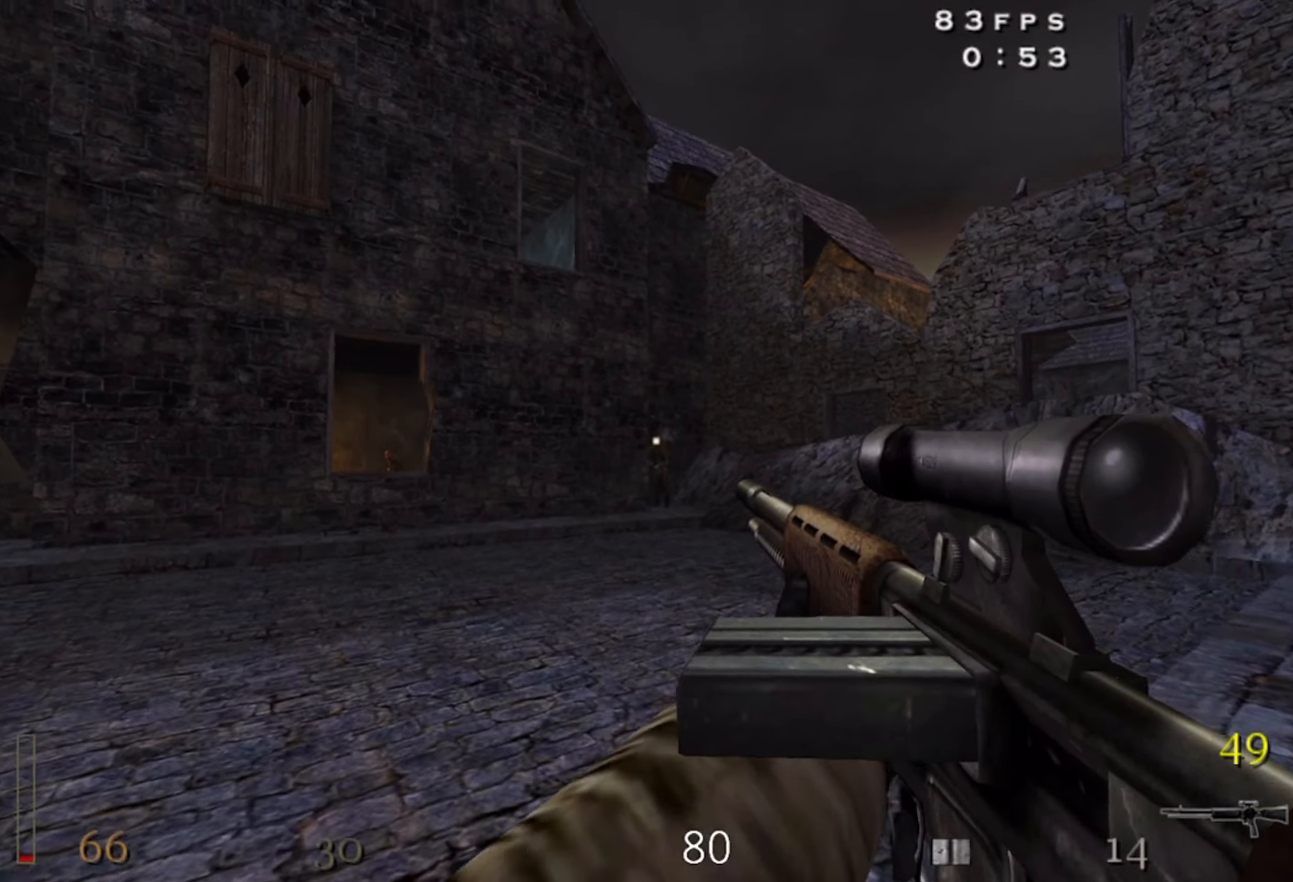
{"keys": ["a", "c", "s"], "mouse": ["left"], "events": [[50, "mouse_left", "up"], [67, "a", "down"], [84, "w", "up"], [283, "mouse_left", "down"], [333, "s", "down"]]}
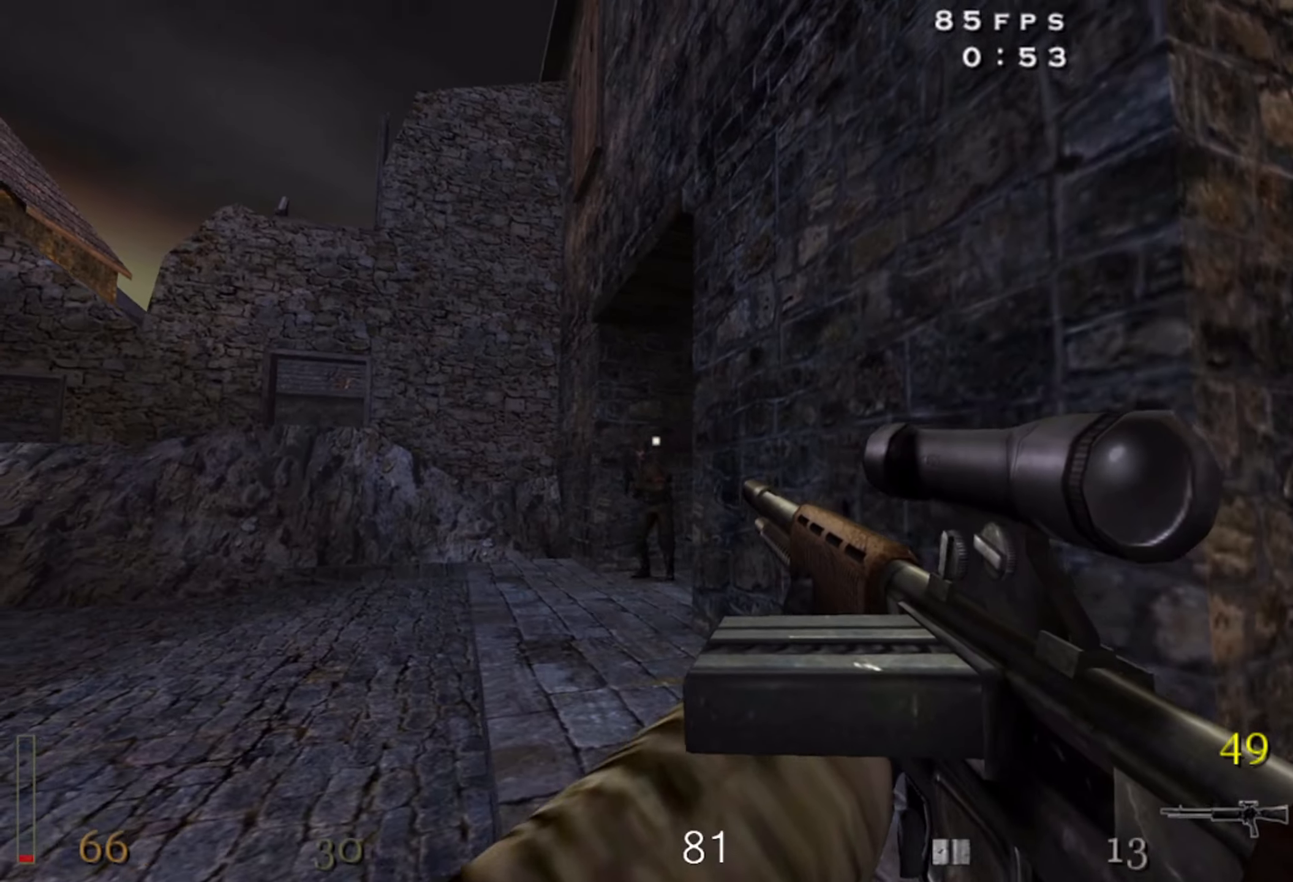
{"keys": ["a"], "mouse": [], "events": [[366, "s", "up"], [450, "mouse_left", "up"], [500, "c", "up"]]}
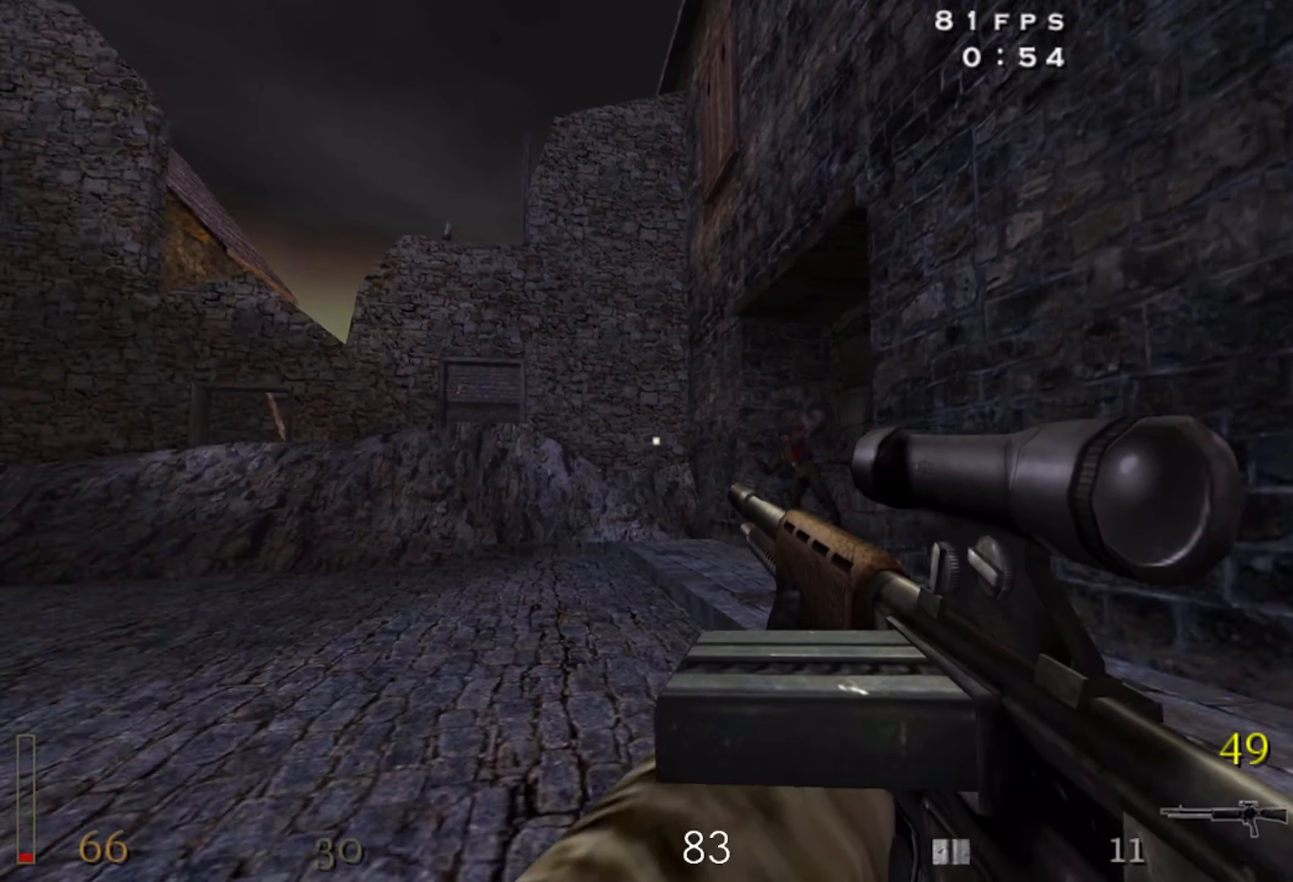
{"keys": ["shift", "w"], "mouse": [], "events": [[50, "w", "down"], [100, "a", "up"], [166, "r", "down"], [266, "r", "up"], [500, "shift", "down"]]}
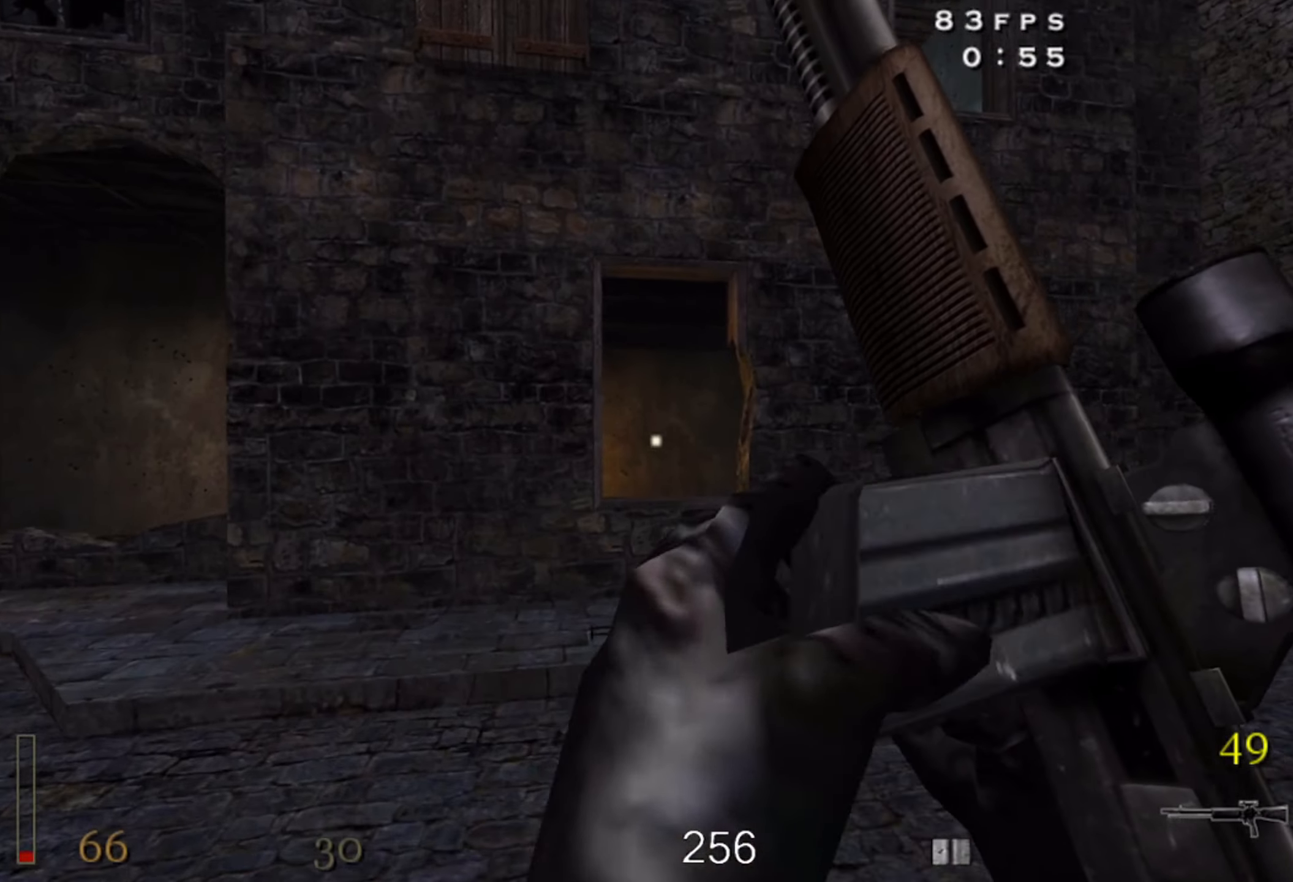
{"keys": ["w"], "mouse": [], "events": [[83, "space", "down"], [100, "shift", "up"], [183, "space", "up"]]}
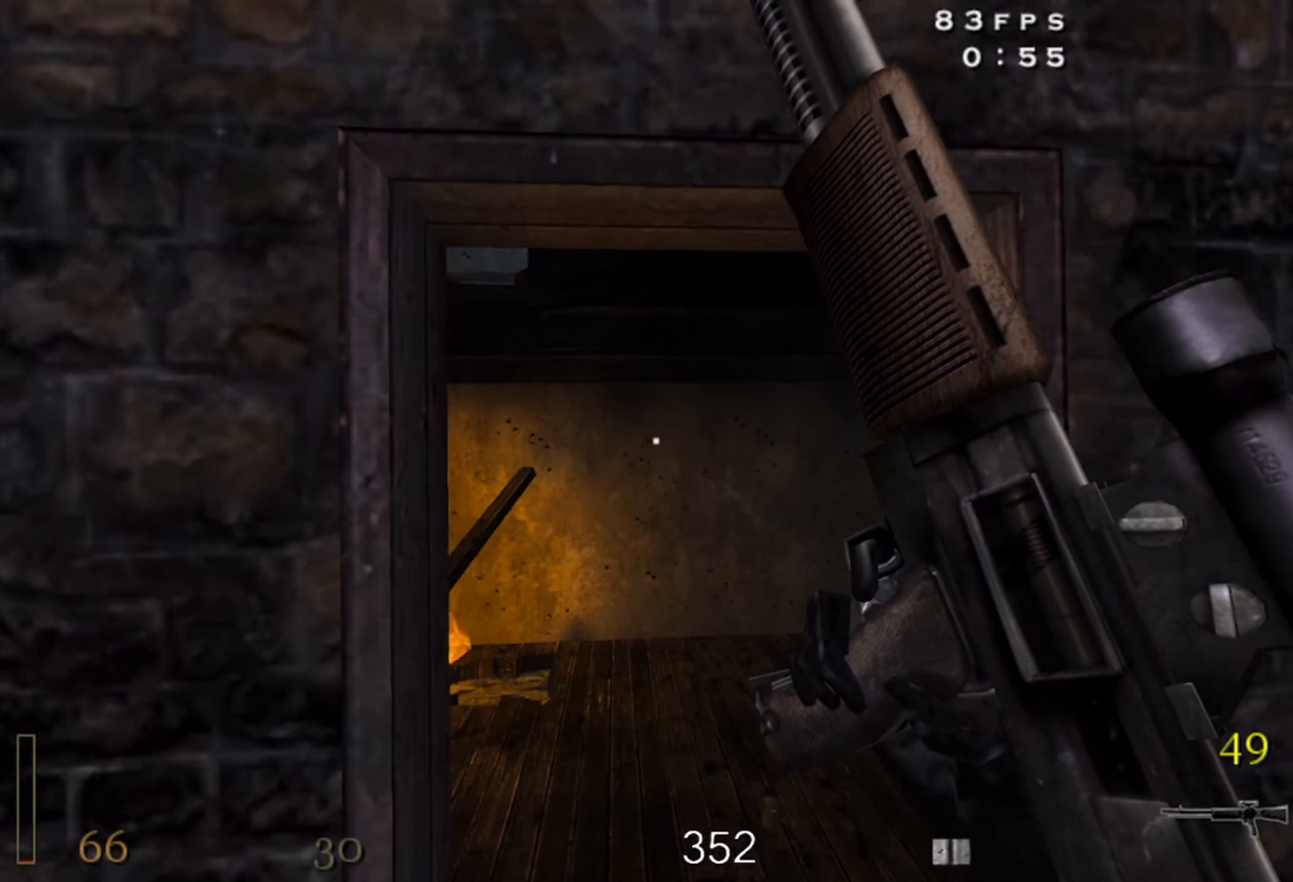
{"keys": ["d", "w"], "mouse": [], "events": [[350, "d", "down"]]}
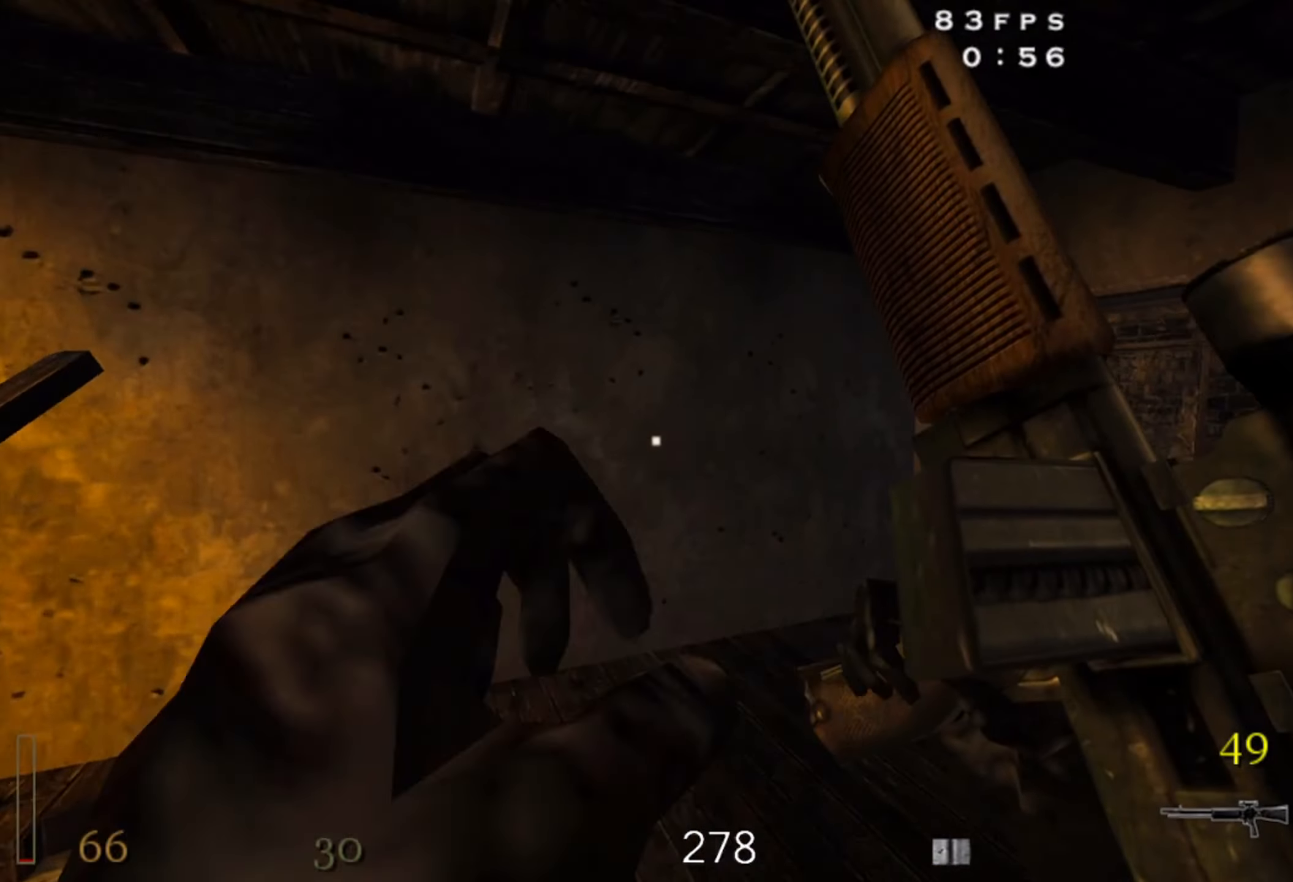
{"keys": ["d", "w"], "mouse": ["right"], "events": [[233, "space", "down"], [366, "space", "up"], [500, "mouse_right", "down"]]}
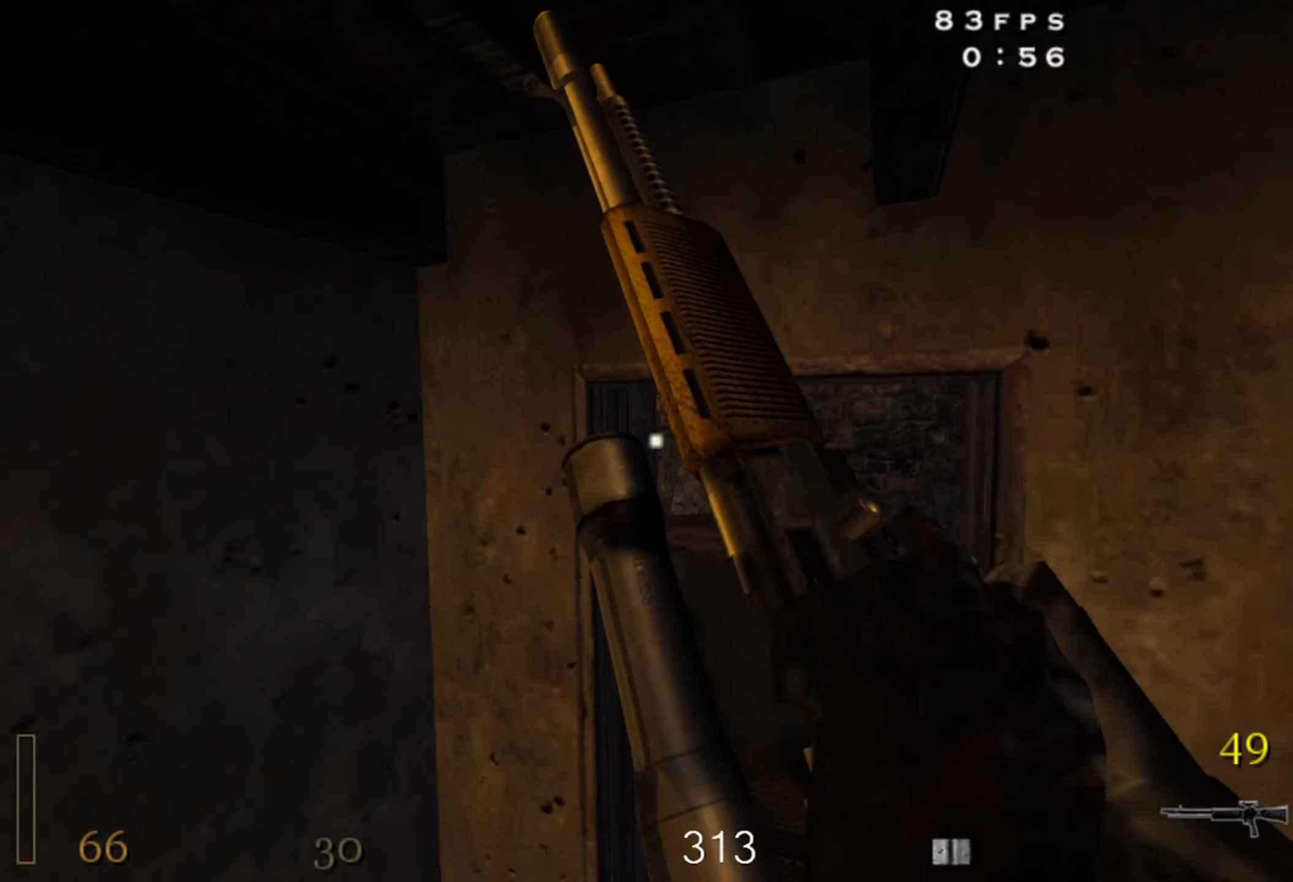
{"keys": ["w"], "mouse": ["left"], "events": [[150, "w", "up"], [250, "mouse_right", "up"], [300, "w", "down"], [400, "d", "up"], [466, "mouse_left", "down"]]}
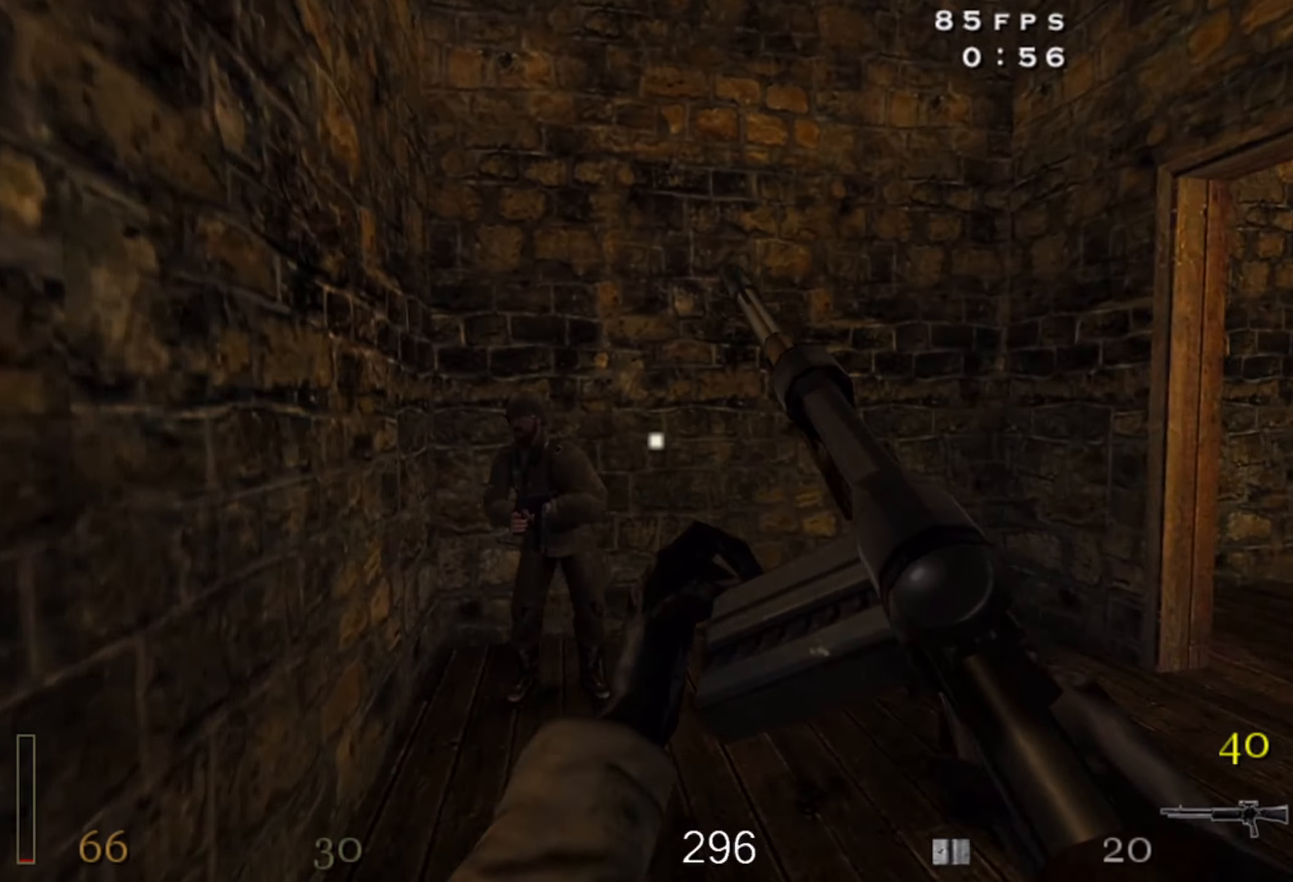
{"keys": ["d"], "mouse": ["left"], "events": [[250, "w", "up"], [333, "d", "down"]]}
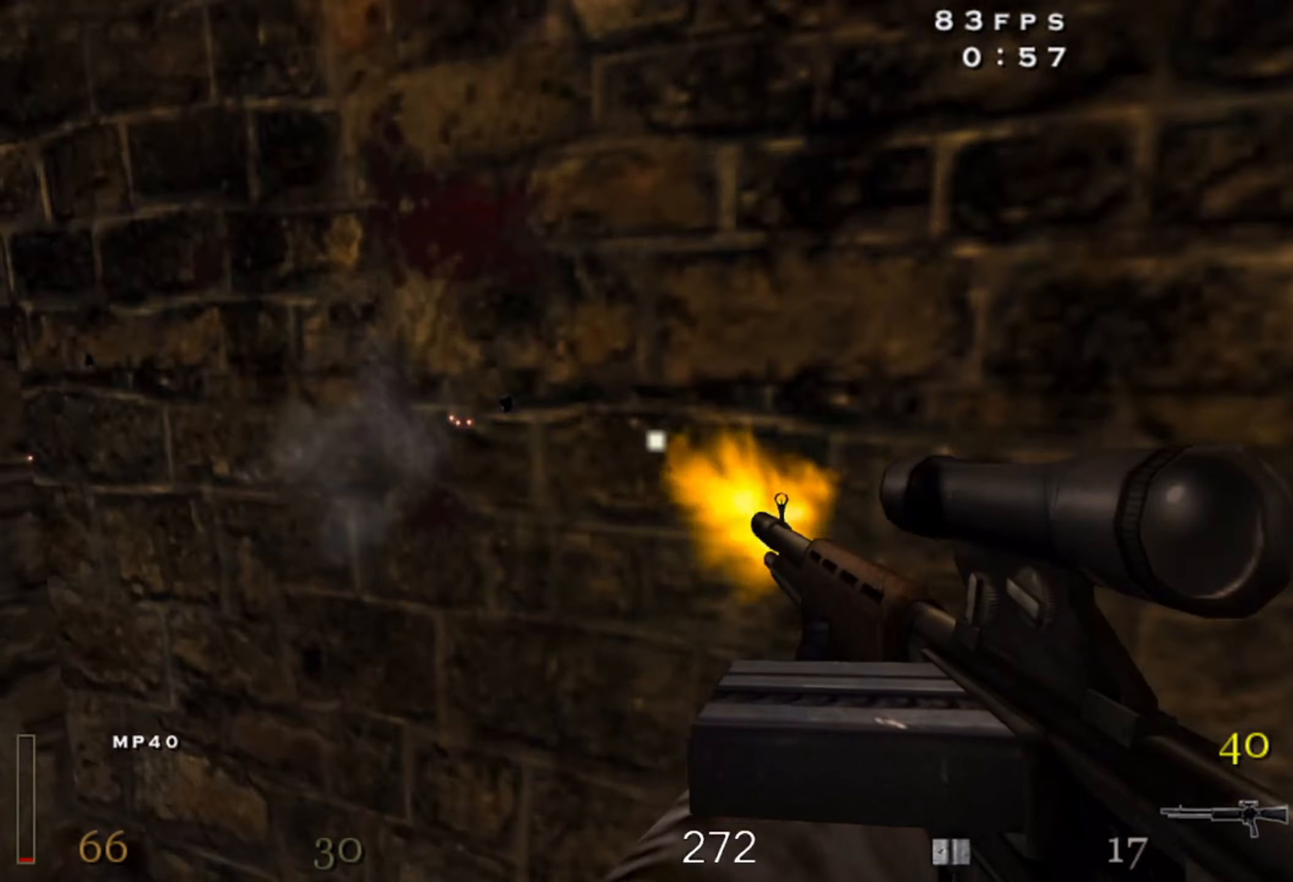
{"keys": ["w"], "mouse": [], "events": [[33, "mouse_left", "up"], [200, "w", "down"], [283, "d", "up"]]}
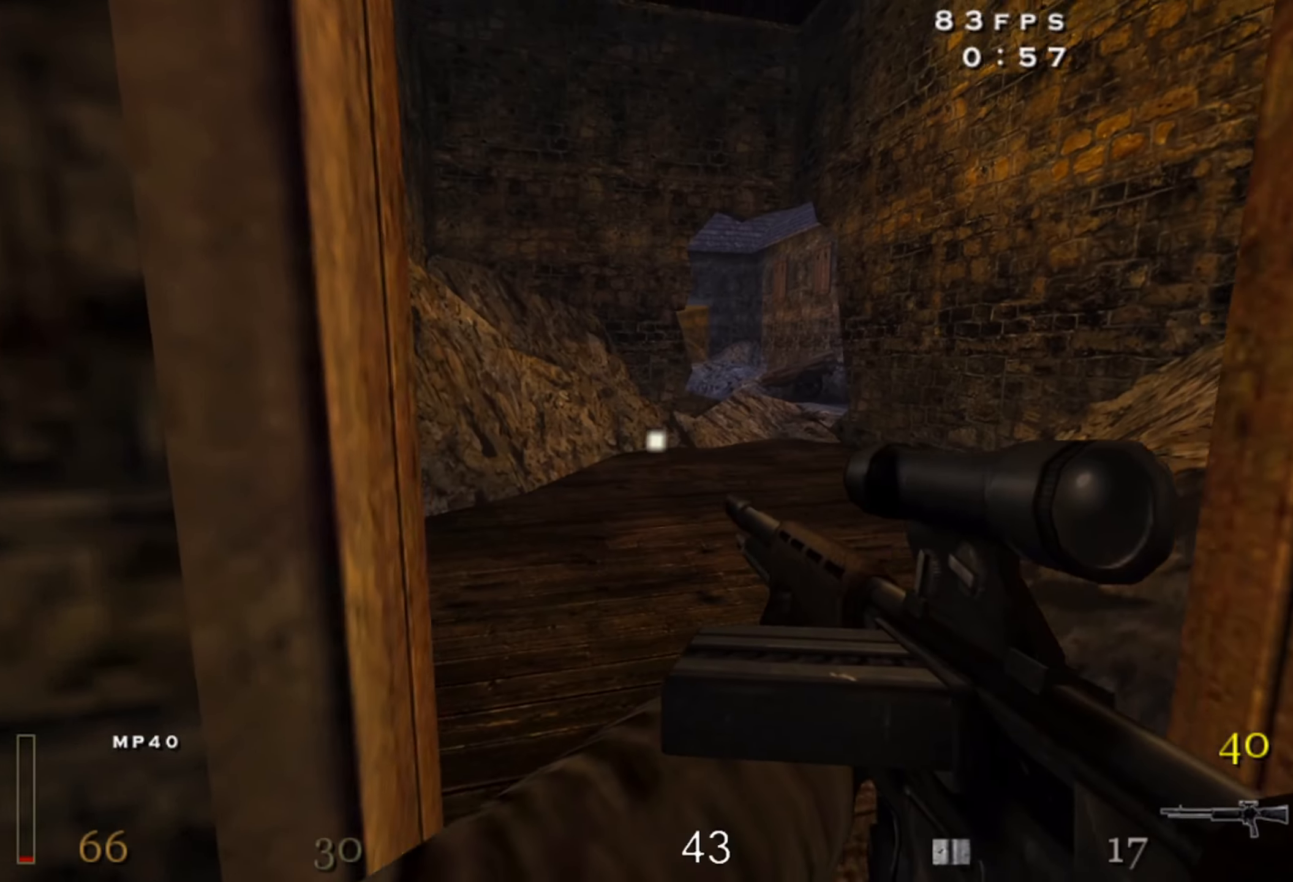
{"keys": ["shift", "w"], "mouse": [], "events": [[500, "shift", "down"]]}
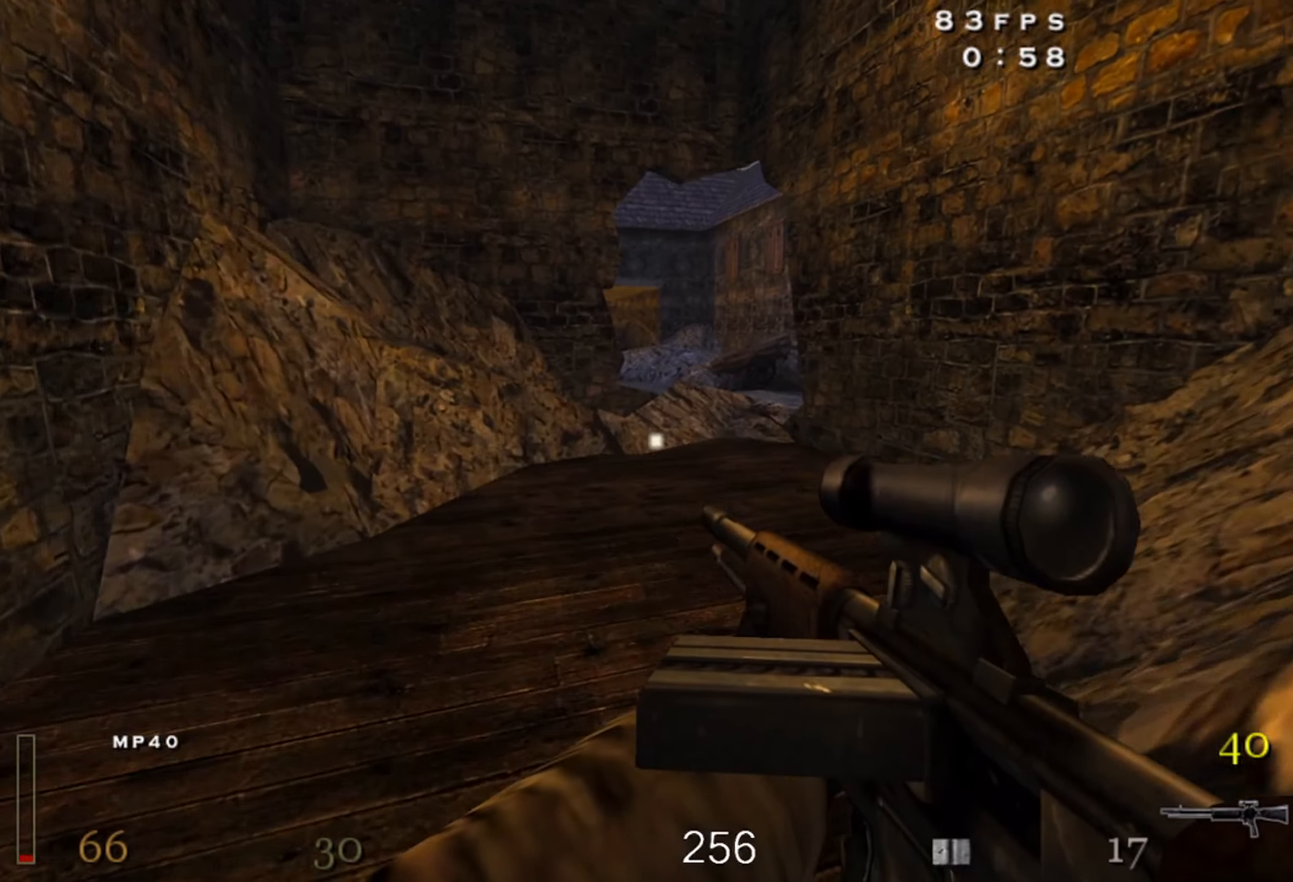
{"keys": ["w"], "mouse": [], "events": [[50, "space", "down"], [100, "shift", "up"], [200, "space", "up"], [233, "d", "down"], [450, "d", "up"]]}
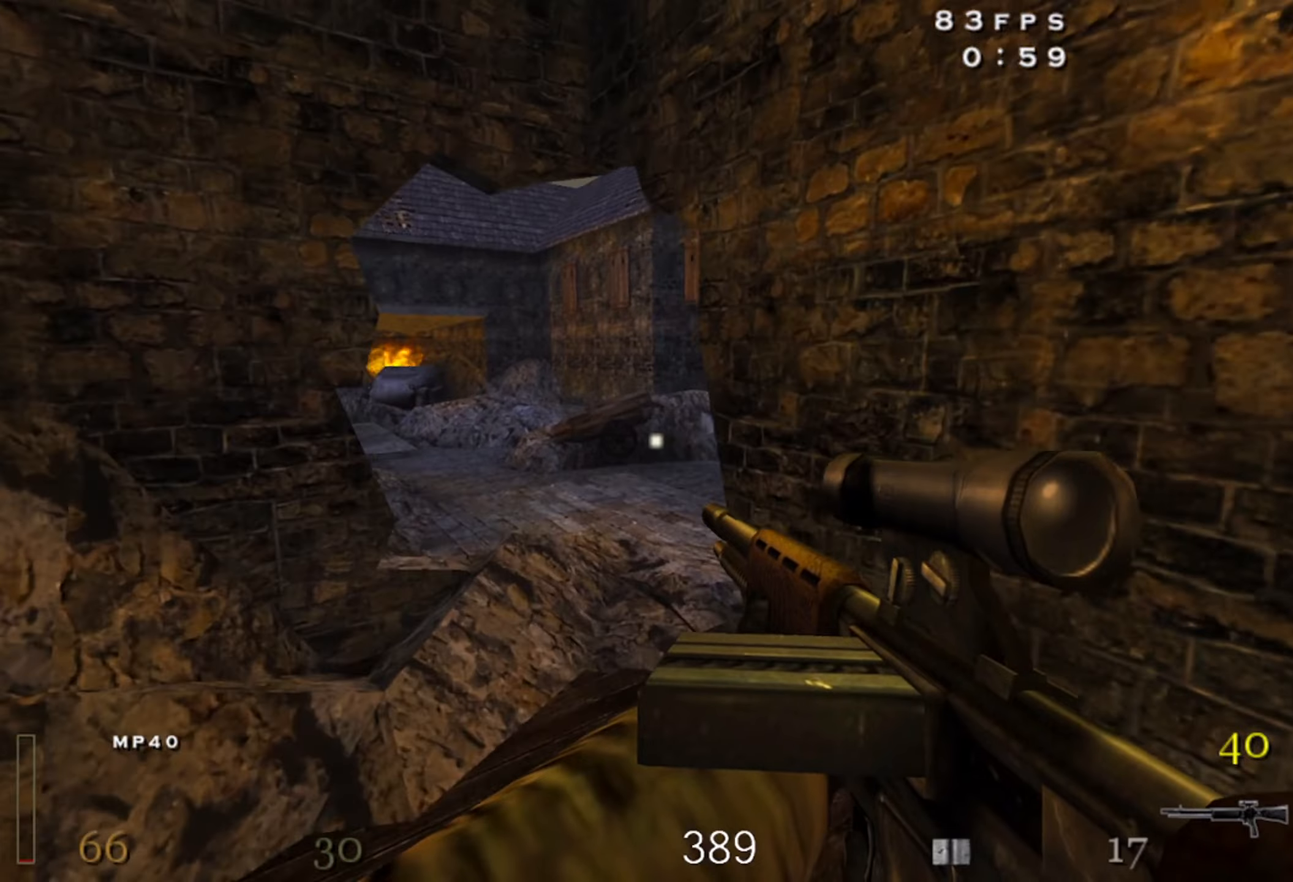
{"keys": ["a", "w"], "mouse": [], "events": [[17, "a", "down"]]}
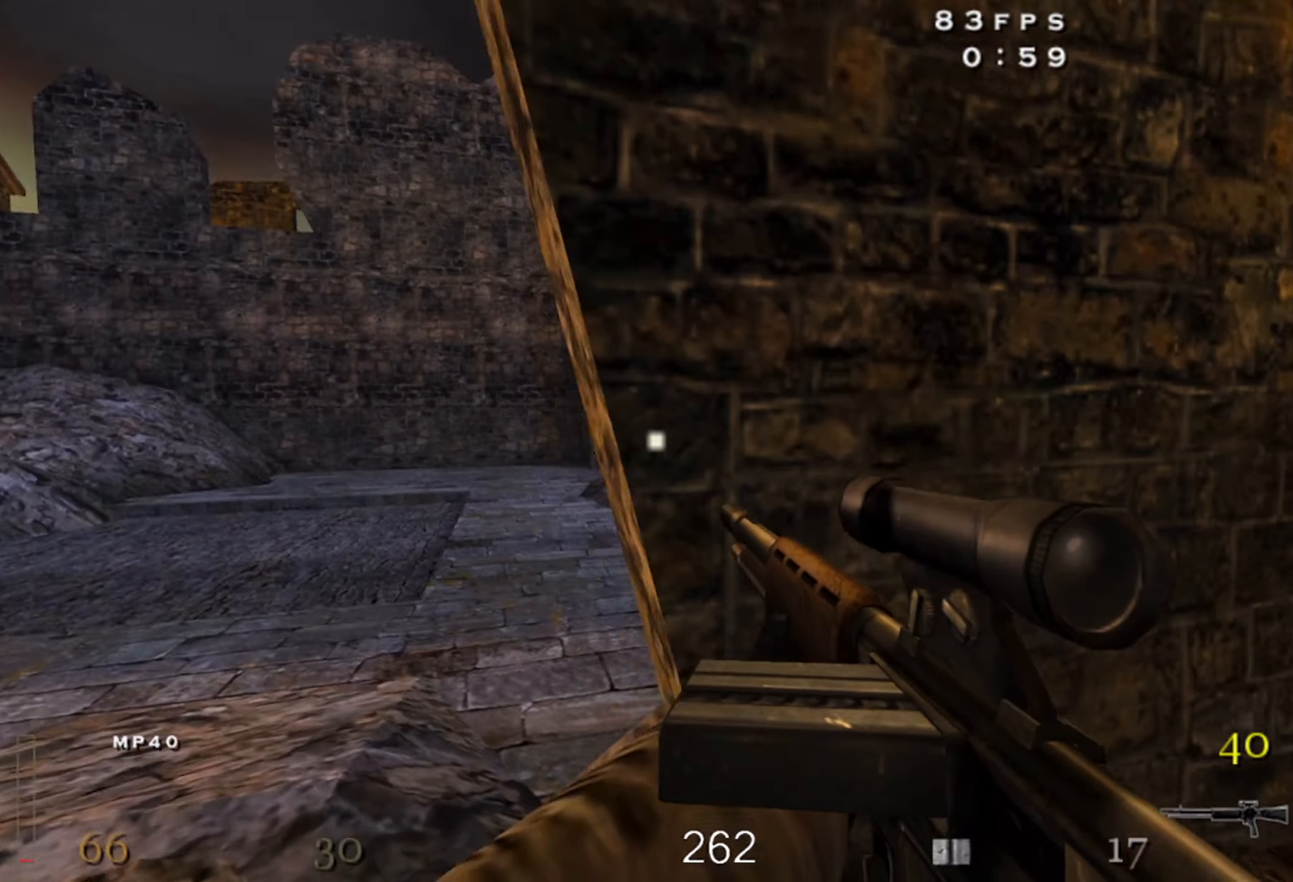
{"keys": ["c", "w"], "mouse": [], "events": [[100, "c", "down"], [217, "mouse_wheel", "down"], [267, "a", "up"], [350, "mouse_wheel", "up"]]}
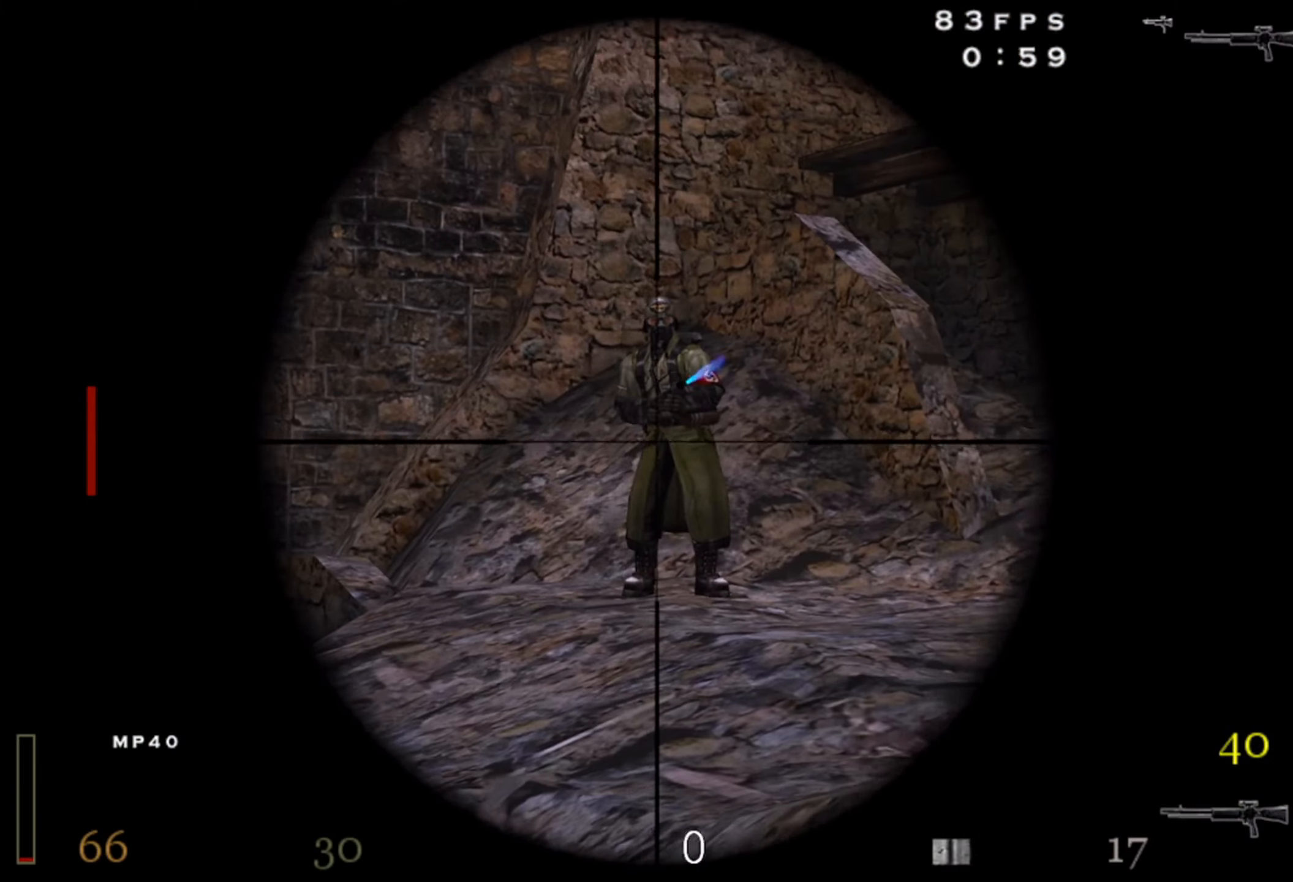
{"keys": ["c", "w"], "mouse": ["left"], "events": [[50, "mouse_left", "down"]]}
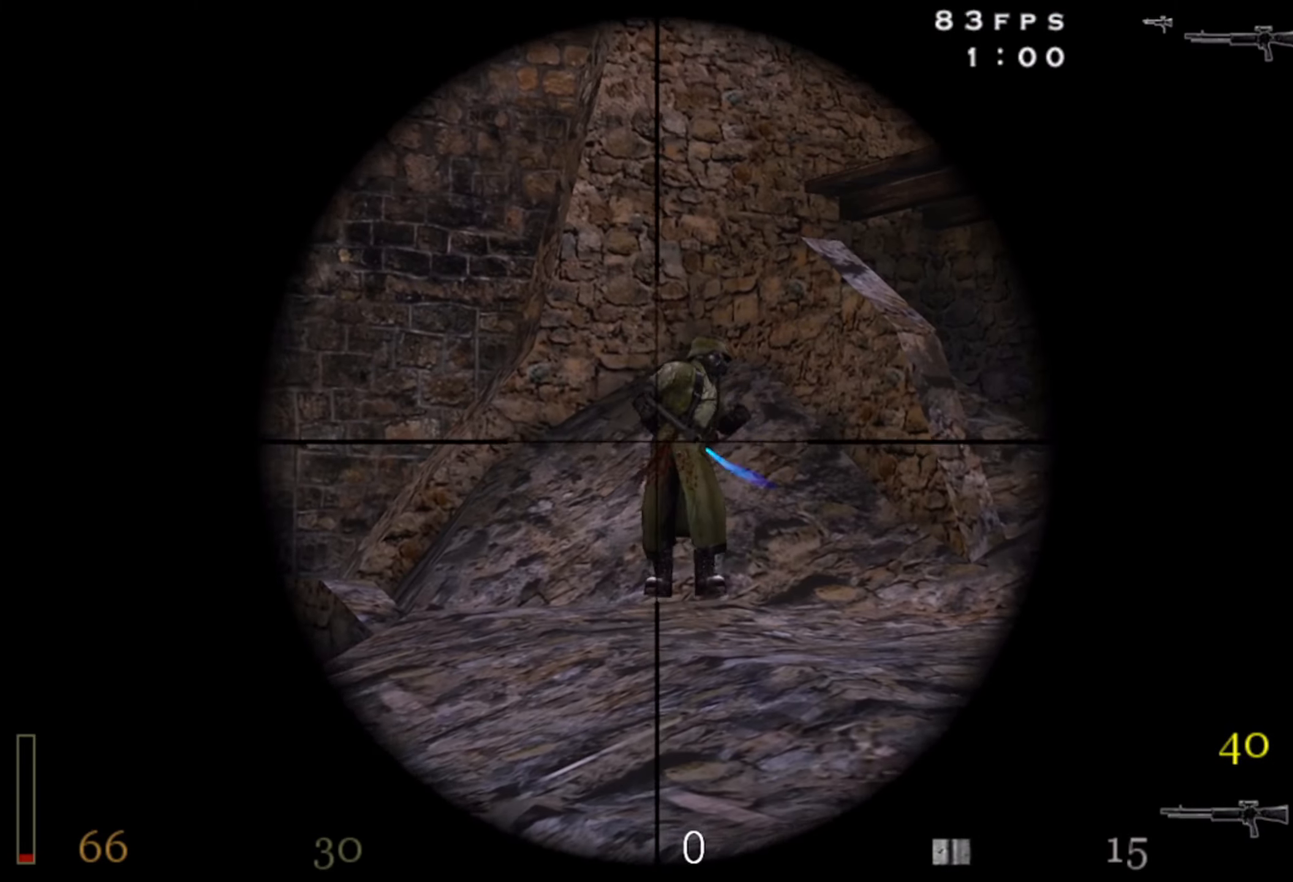
{"keys": ["a", "w"], "mouse": [], "events": [[183, "mouse_left", "up"], [300, "c", "up"], [333, "mouse_wheel", "down"], [350, "a", "down"], [467, "mouse_wheel", "up"]]}
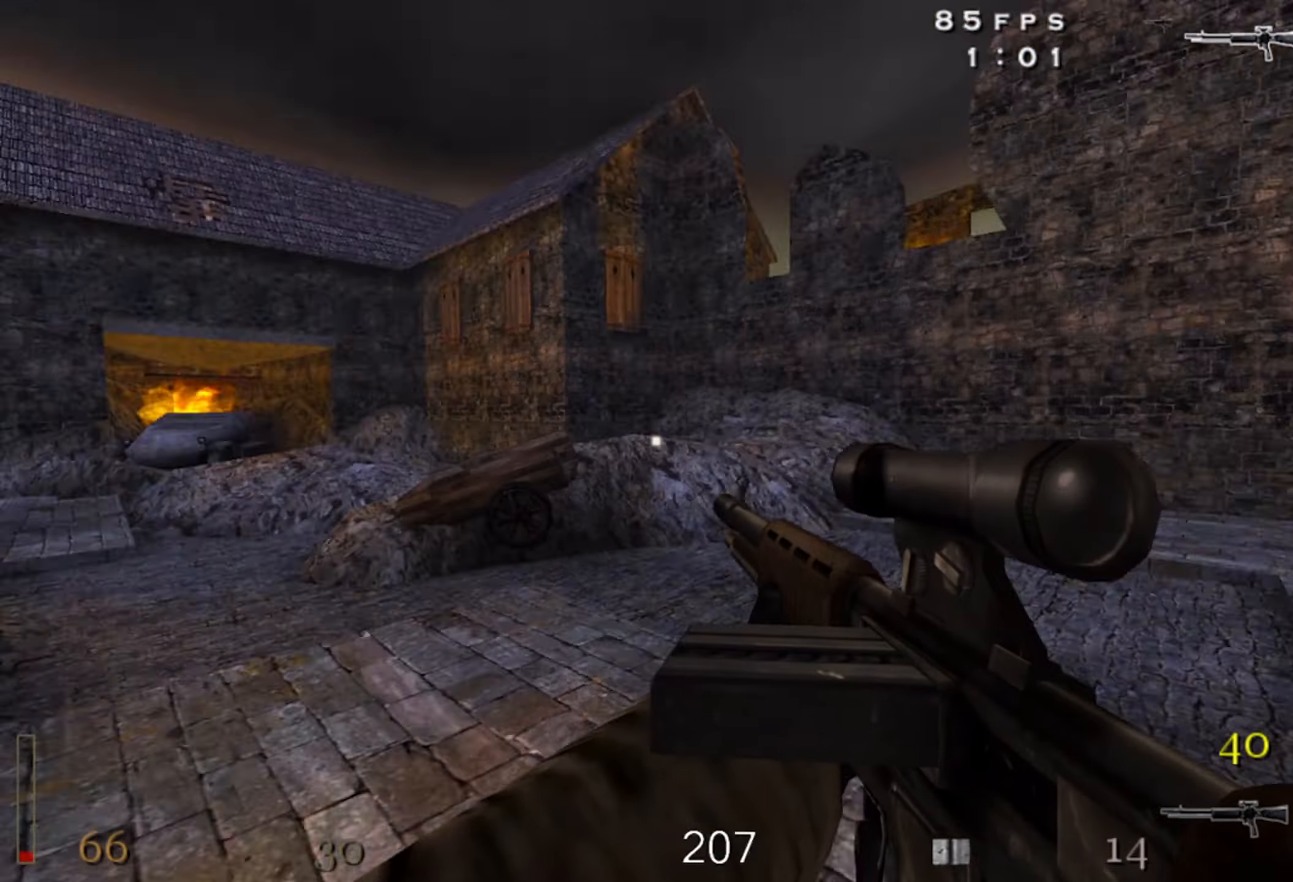
{"keys": ["d", "w"], "mouse": [], "events": [[367, "a", "up"], [417, "d", "down"]]}
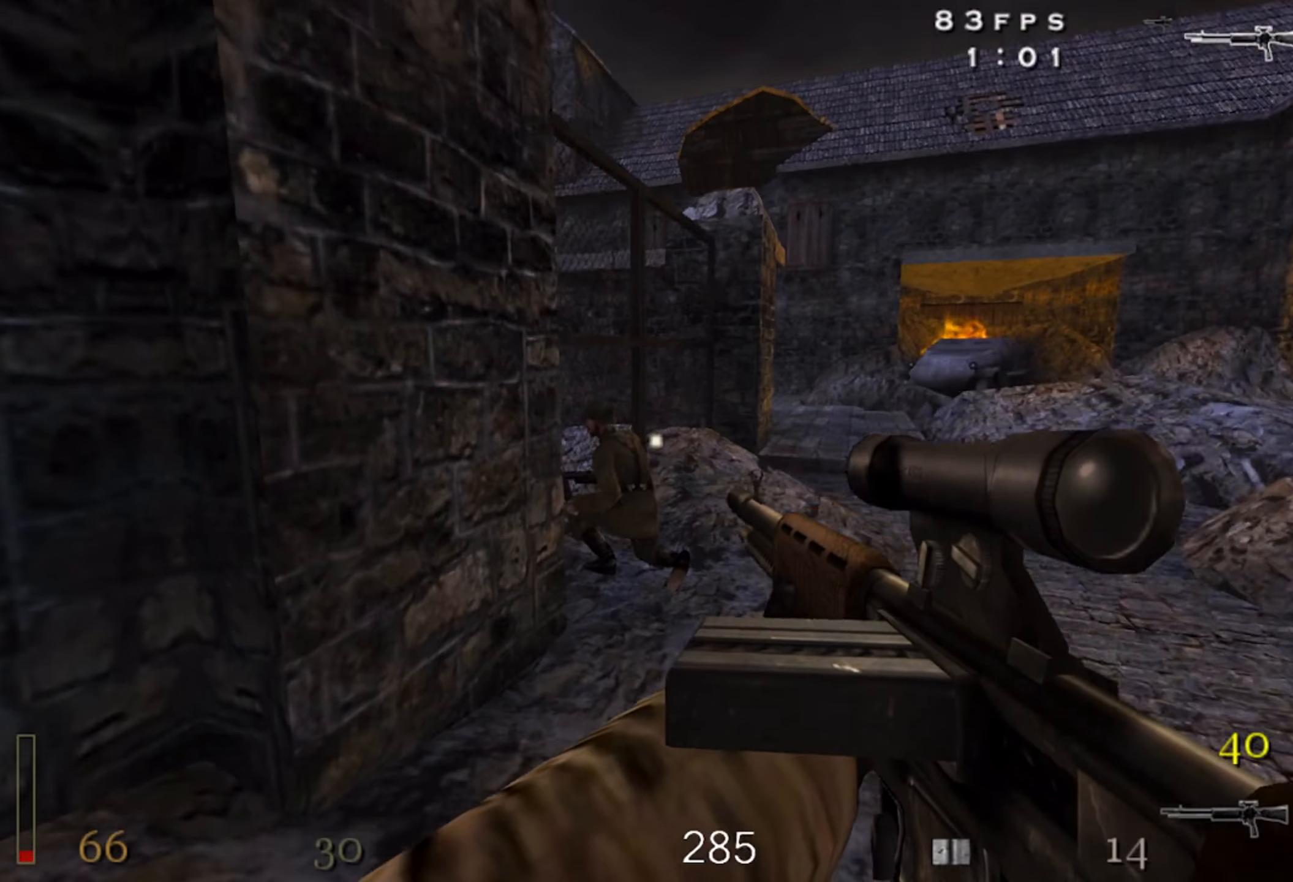
{"keys": ["d", "w"], "mouse": ["left"], "events": [[33, "mouse_left", "down"], [100, "d", "up"], [250, "d", "down"]]}
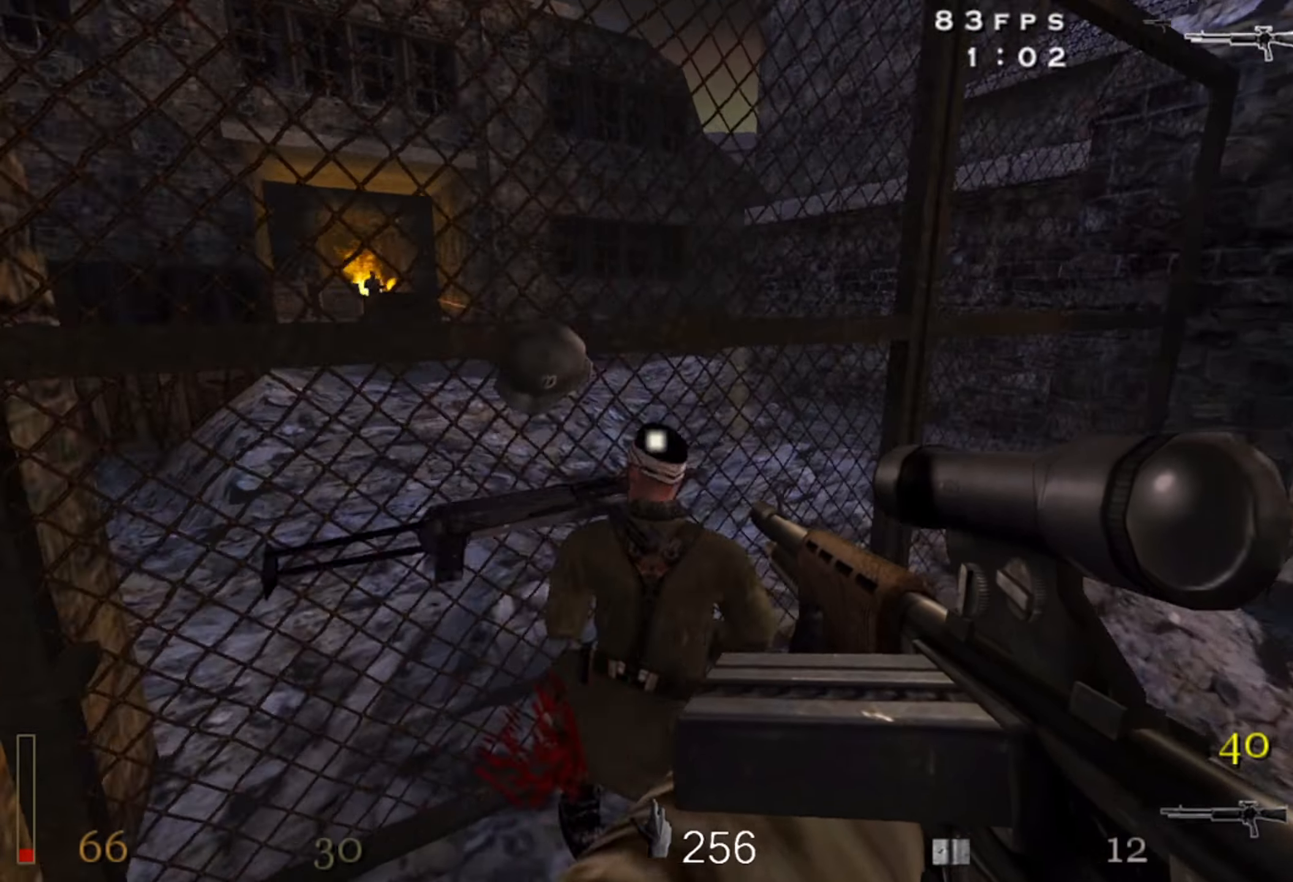
{"keys": ["c"], "mouse": ["wheel"], "events": [[100, "d", "up"], [117, "w", "up"], [150, "mouse_left", "up"], [217, "c", "down"], [383, "mouse_wheel", "down"]]}
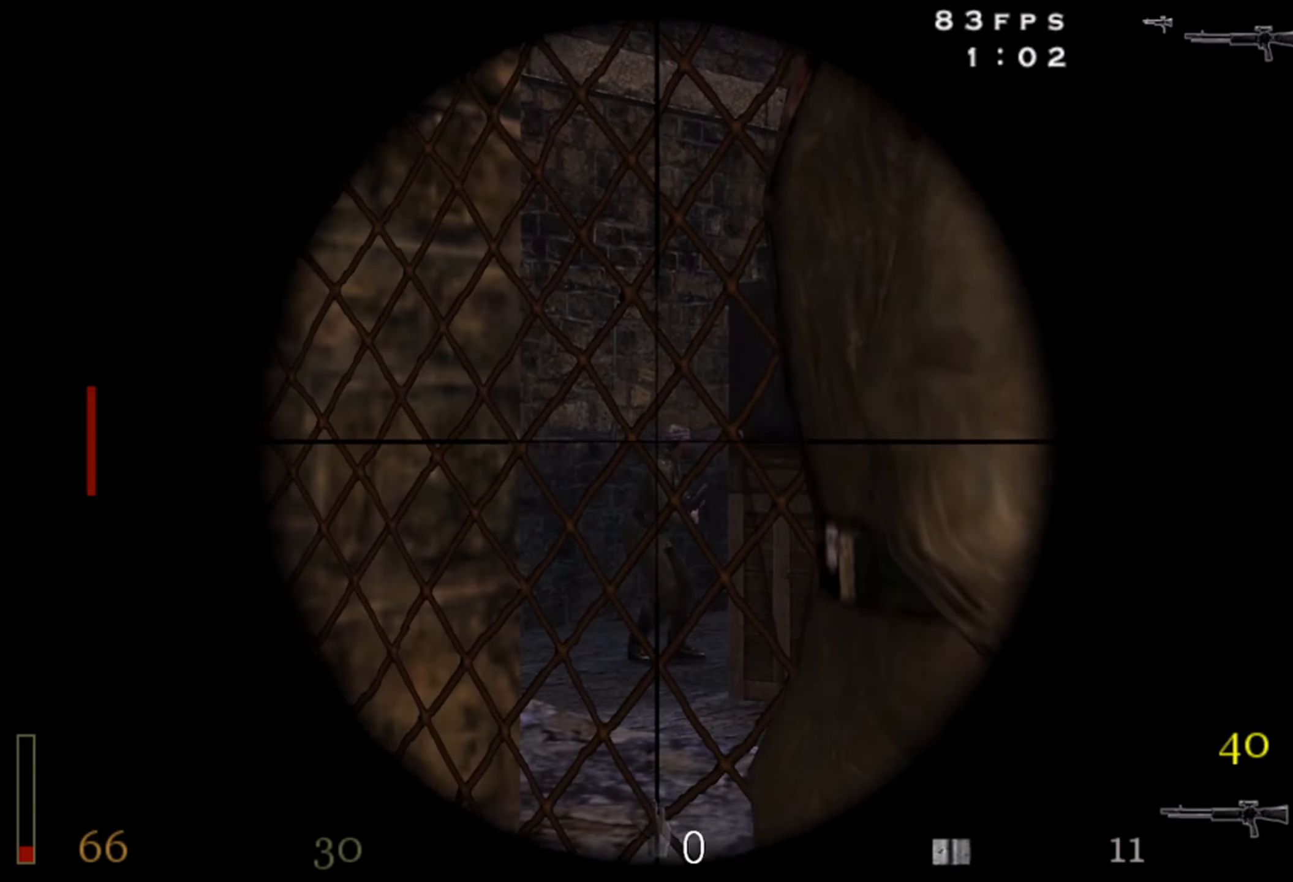
{"keys": ["c"], "mouse": ["left"], "events": [[17, "mouse_wheel", "up"], [200, "mouse_left", "down"]]}
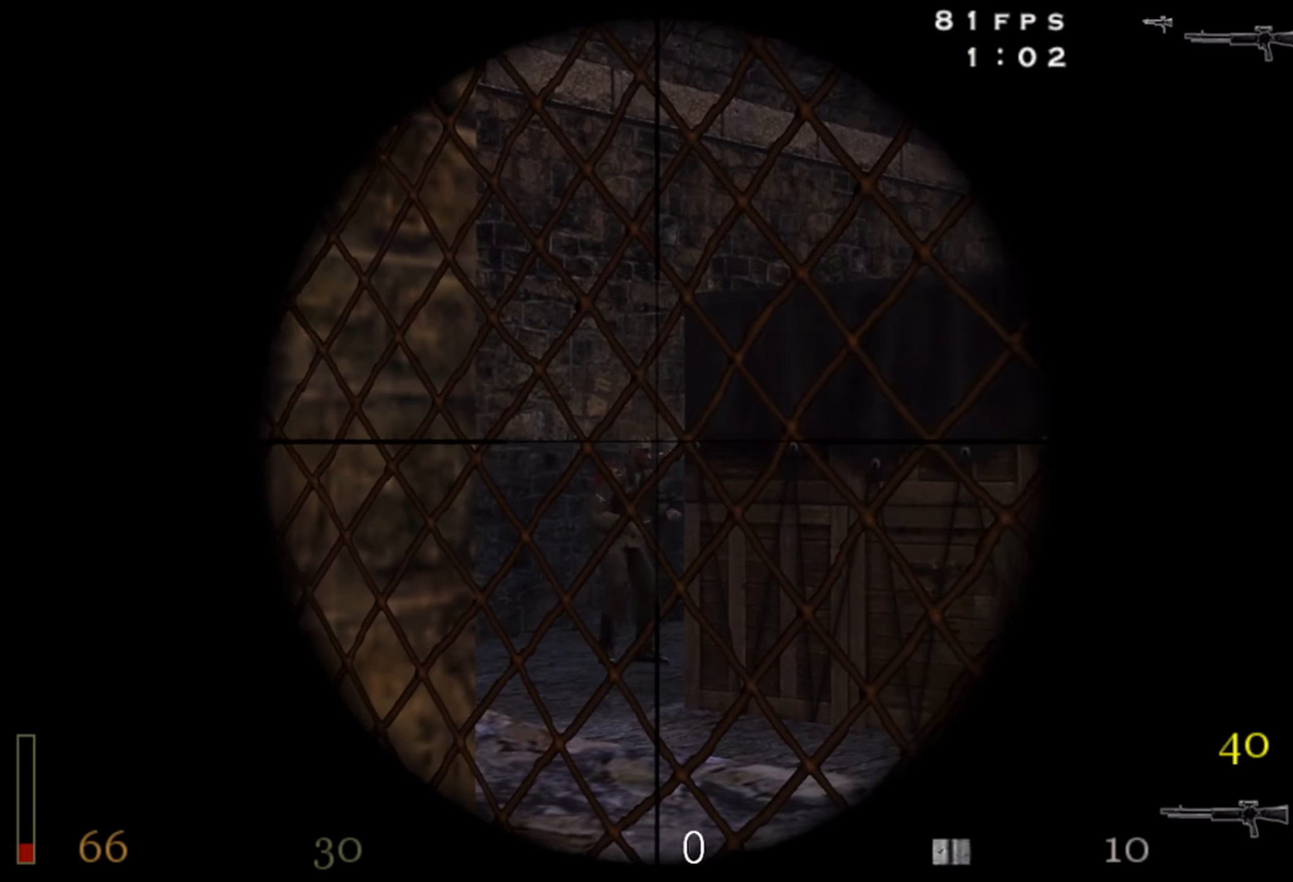
{"keys": ["d", "s"], "mouse": [], "events": [[250, "s", "down"], [267, "mouse_left", "up"], [283, "c", "up"], [433, "d", "down"]]}